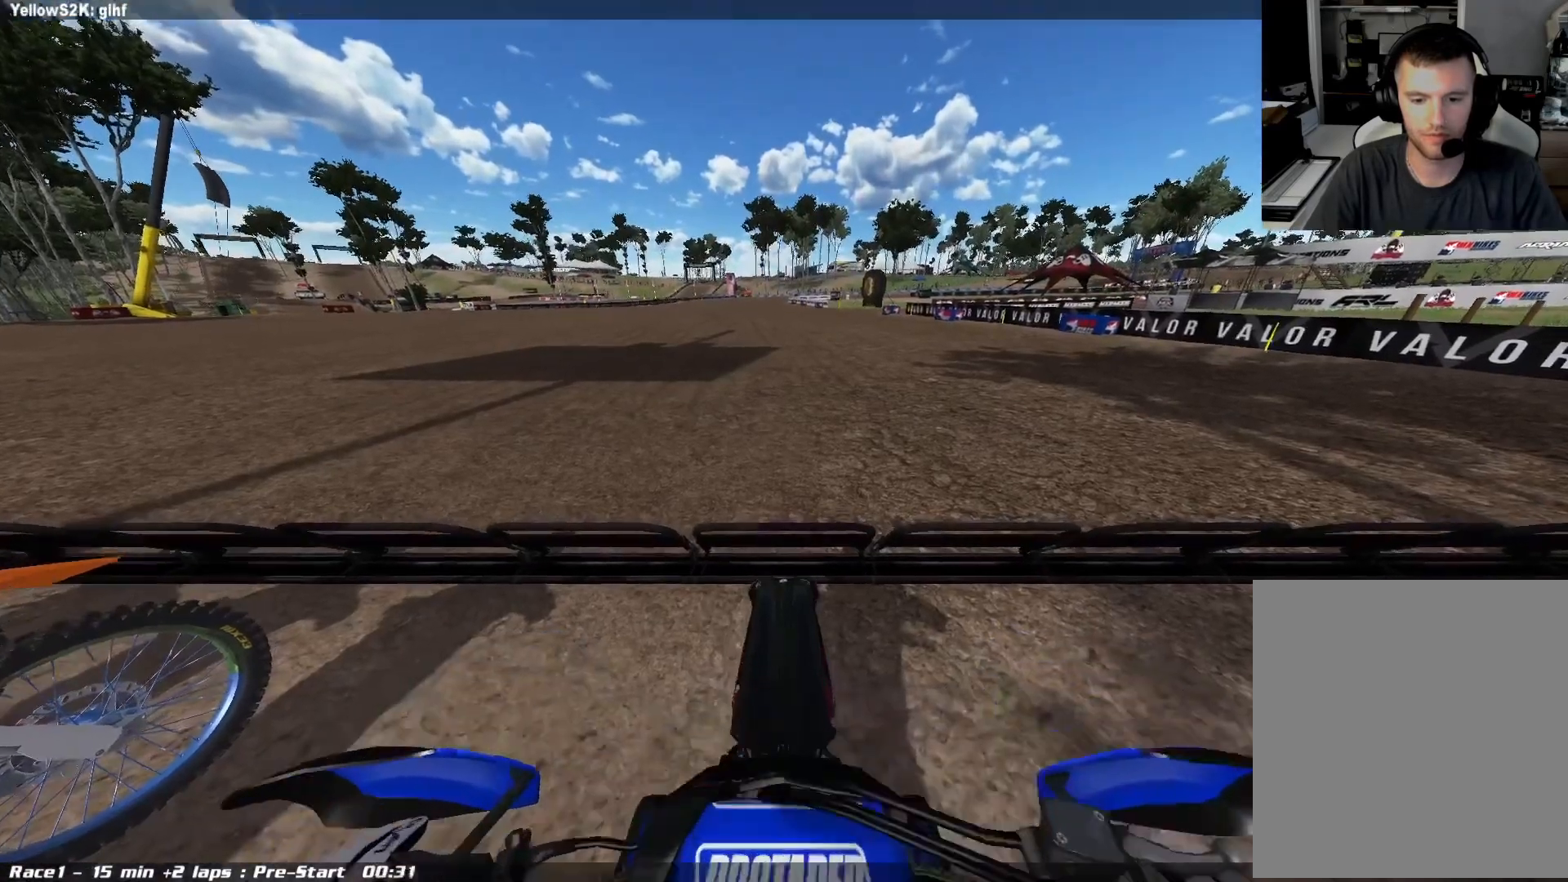
Gameplay with a controller (Xbox layout); each line is a JSON object with the inputs held at the frame after it. "events" lists button and stick changes between this image and that frame as [ms after this image, input, new state], when the widget could be followed in between.
{"buttons": ["L1"], "left_stick": "center", "right_stick": "up", "events": []}
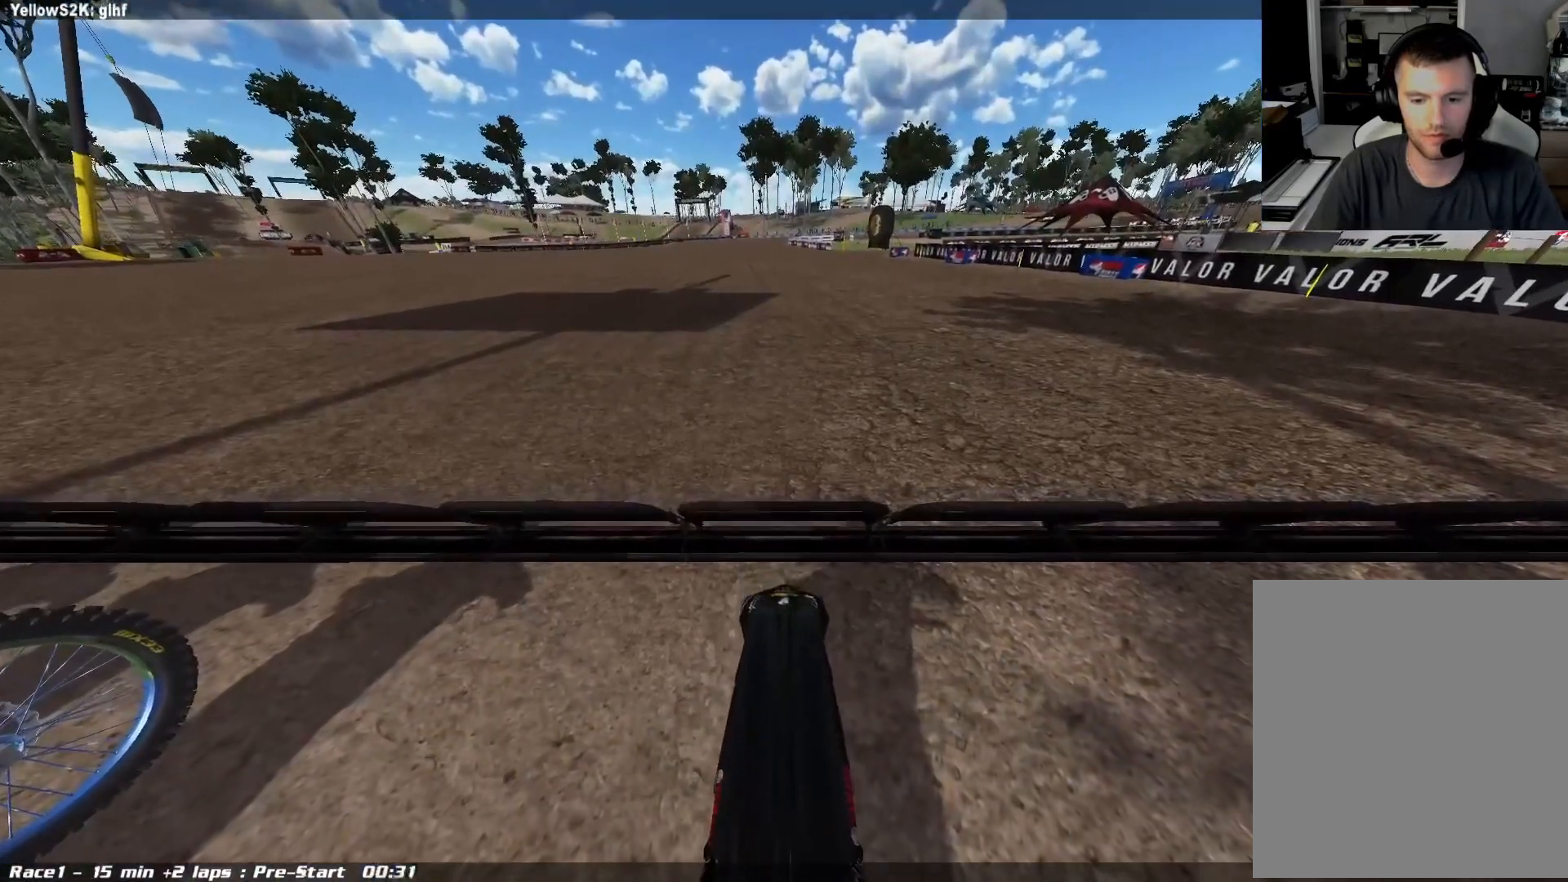
{"buttons": ["L1"], "left_stick": "center", "right_stick": "center", "events": [[350, "right_stick", "center"]]}
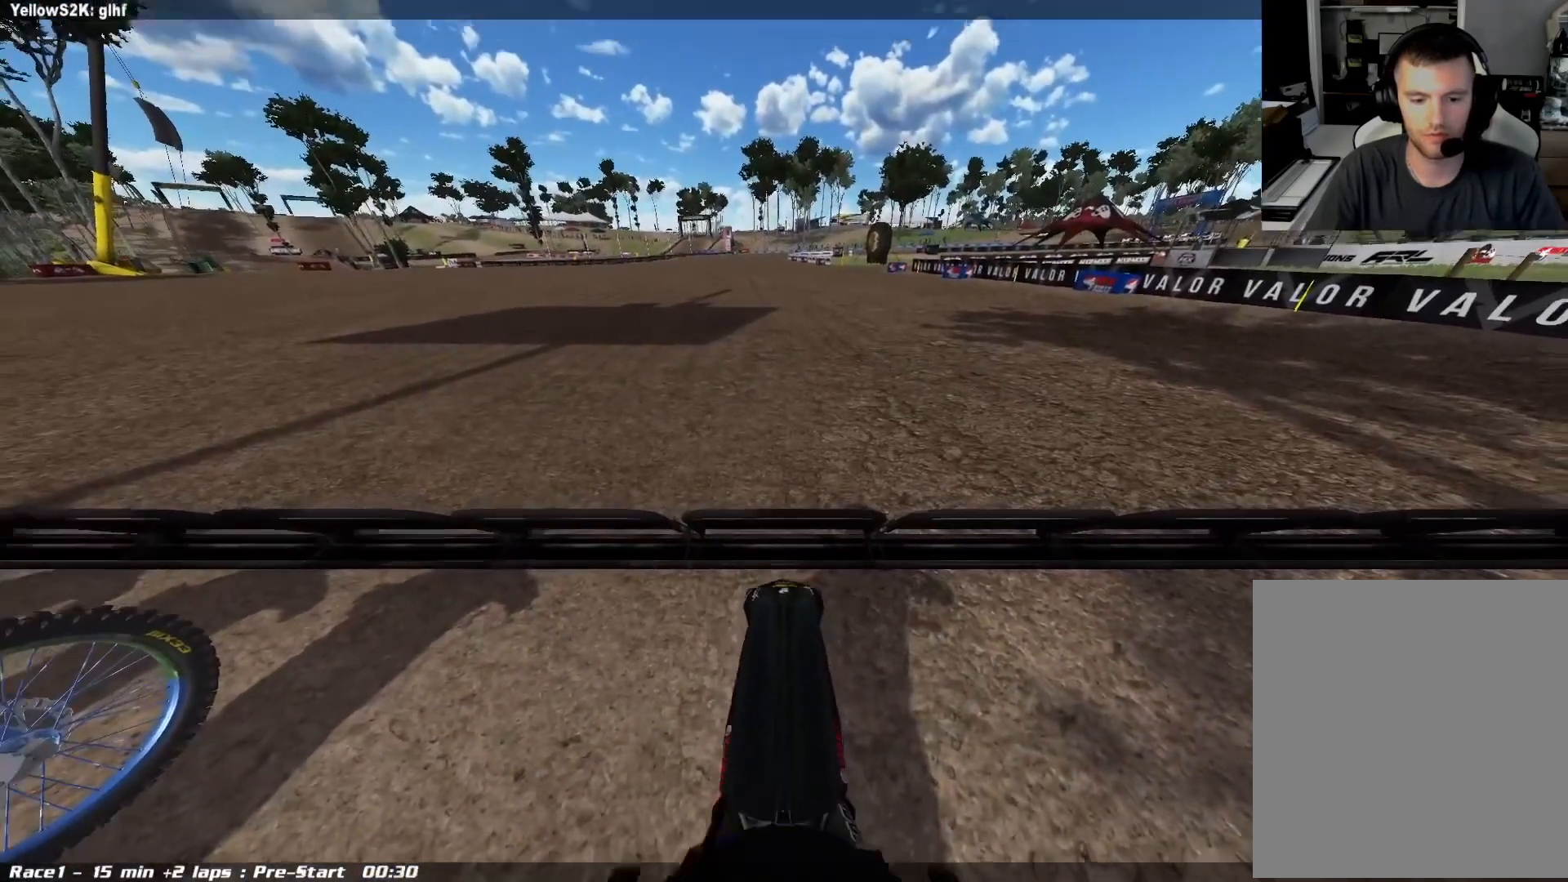
{"buttons": ["L1"], "left_stick": "center", "right_stick": "up", "events": [[500, "right_stick", "up"]]}
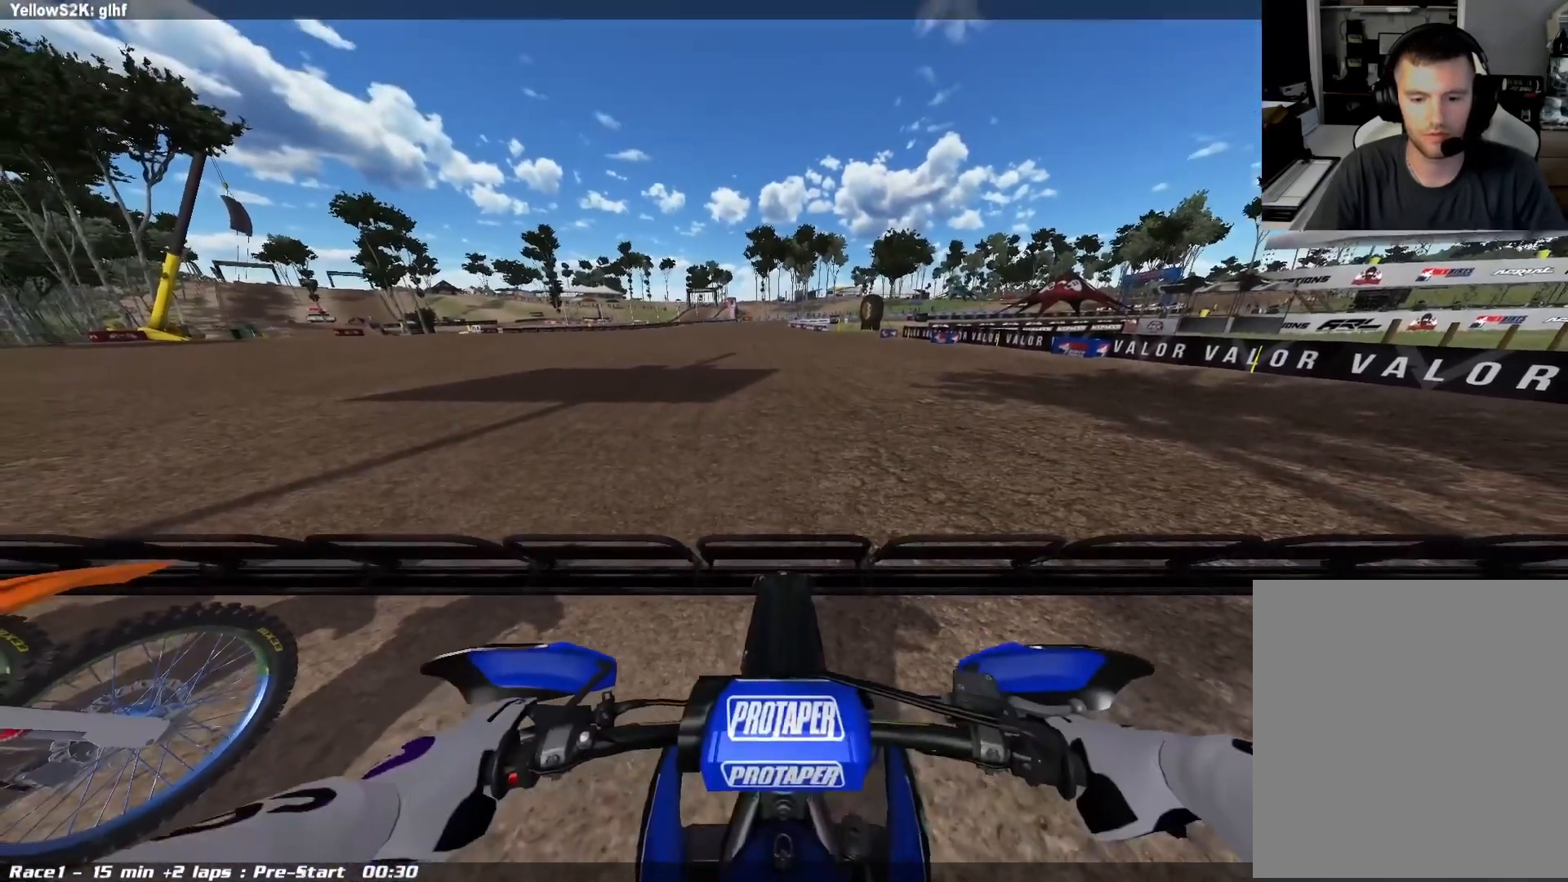
{"buttons": ["L1", "R2"], "left_stick": "center", "right_stick": "center", "events": [[183, "right_stick", "center"], [350, "R2", "down"]]}
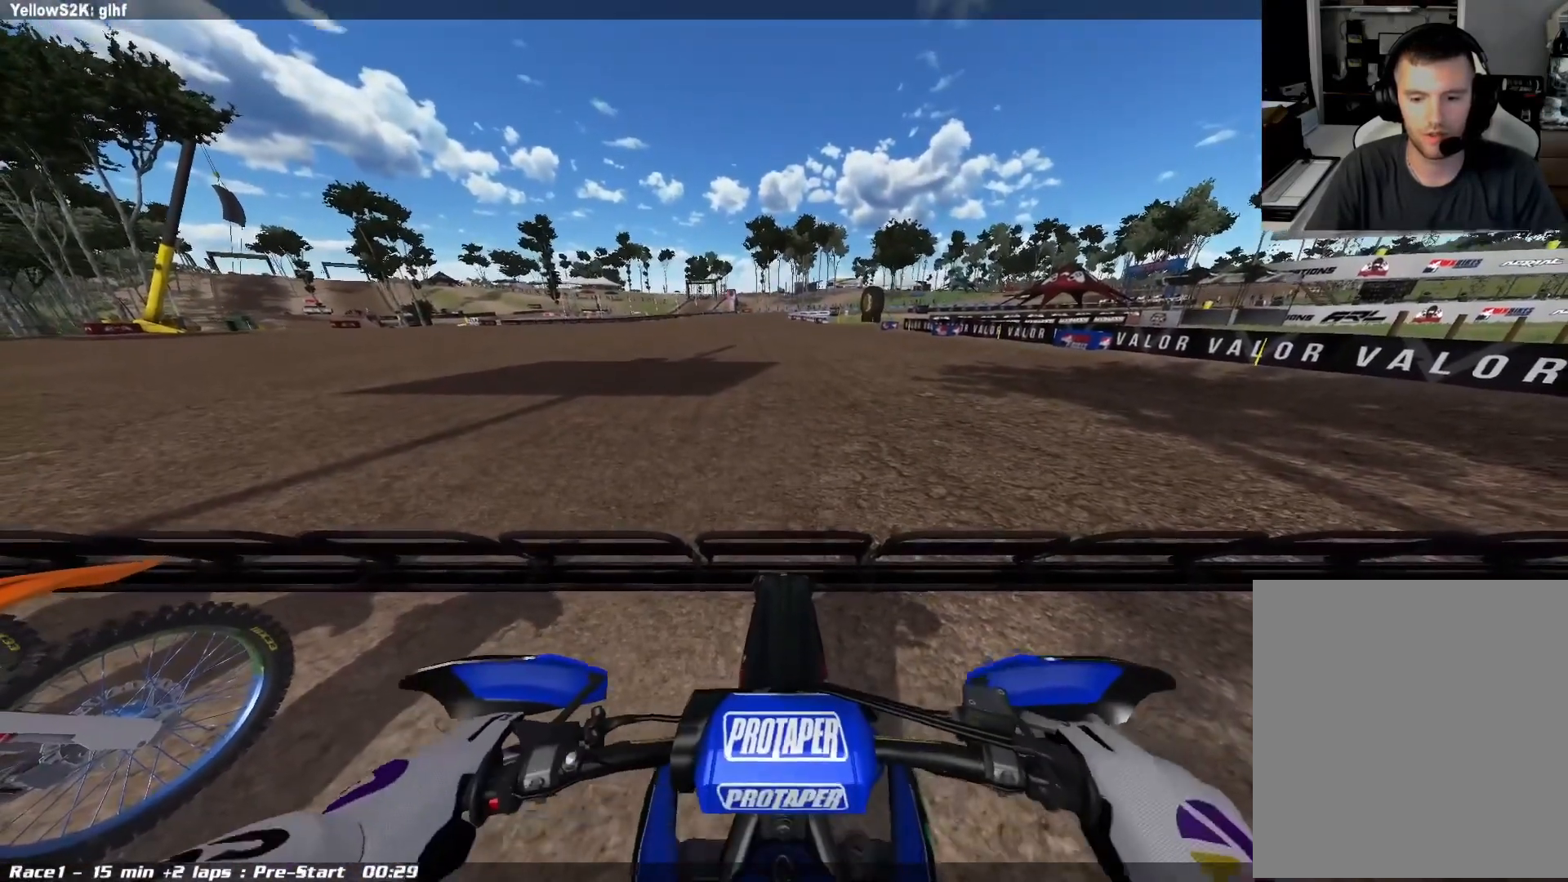
{"buttons": ["L1"], "left_stick": "center", "right_stick": "center", "events": [[67, "R2", "up"], [233, "R2", "down"], [383, "R2", "up"]]}
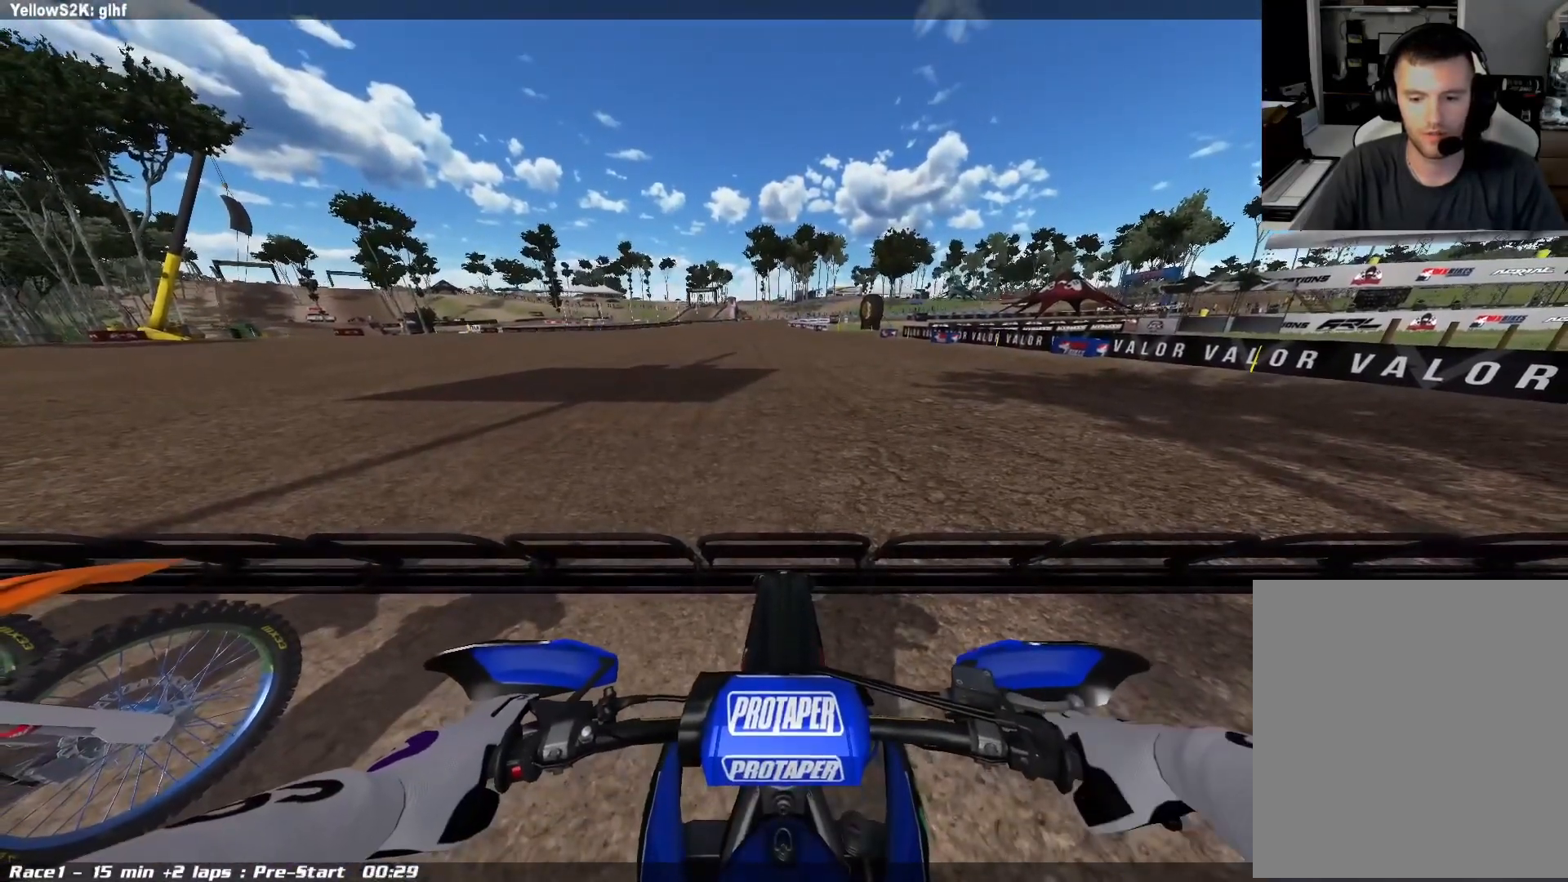
{"buttons": ["L1"], "left_stick": "center", "right_stick": "center", "events": [[283, "R2", "down"], [433, "R2", "up"]]}
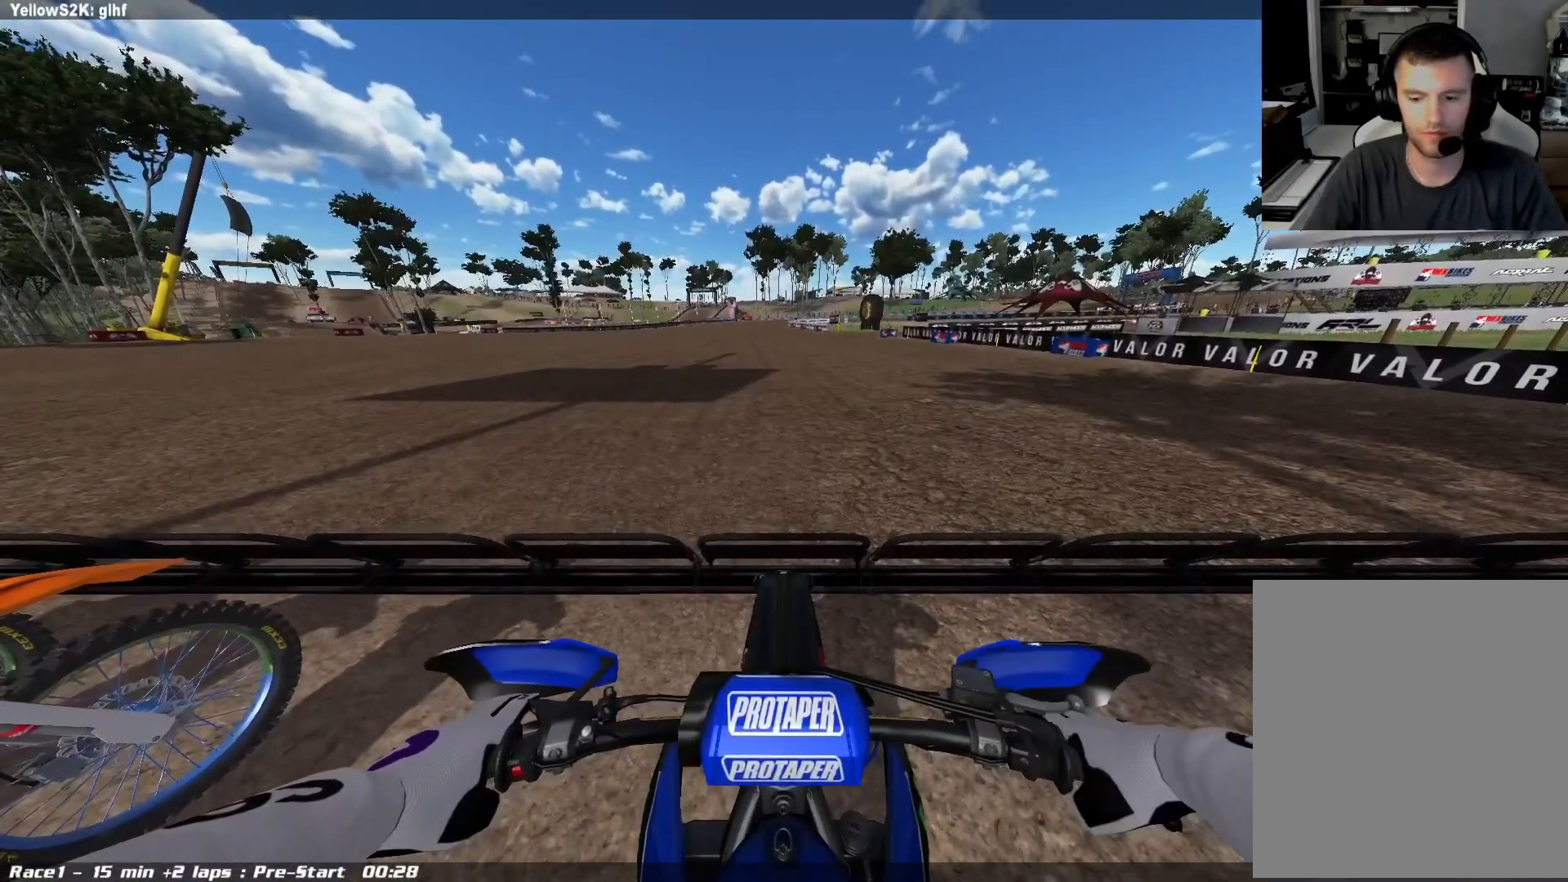
{"buttons": ["L1"], "left_stick": "center", "right_stick": "center", "events": []}
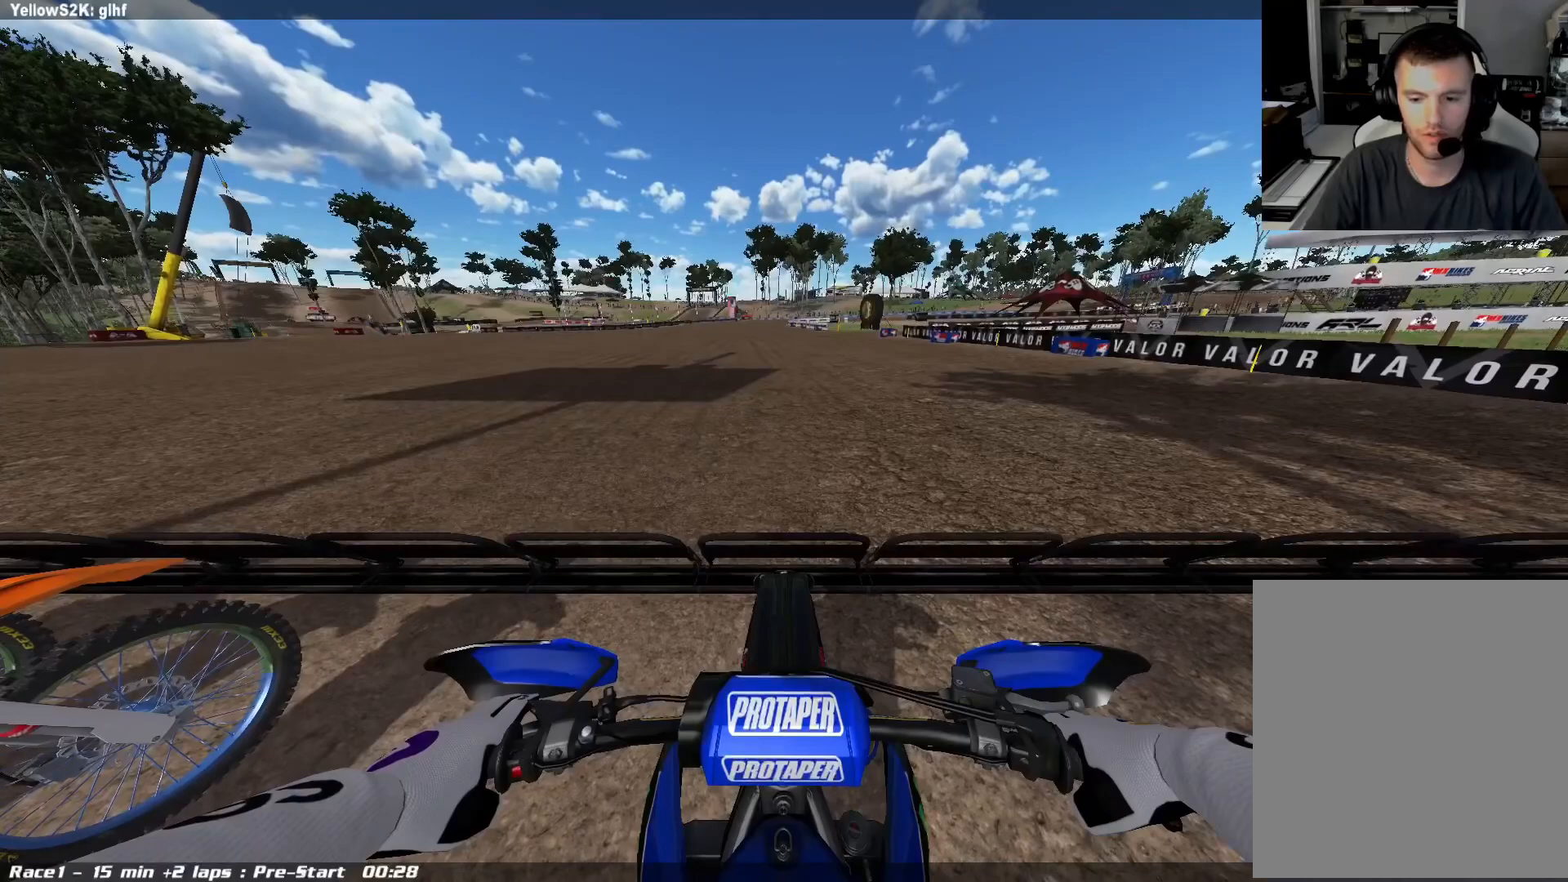
{"buttons": ["L1"], "left_stick": "center", "right_stick": "center", "events": [[50, "R2", "down"], [150, "R2", "up"], [183, "R2", "down"], [250, "R2", "up"], [300, "R2", "down"], [367, "R2", "up"], [433, "R2", "down"], [500, "R2", "up"]]}
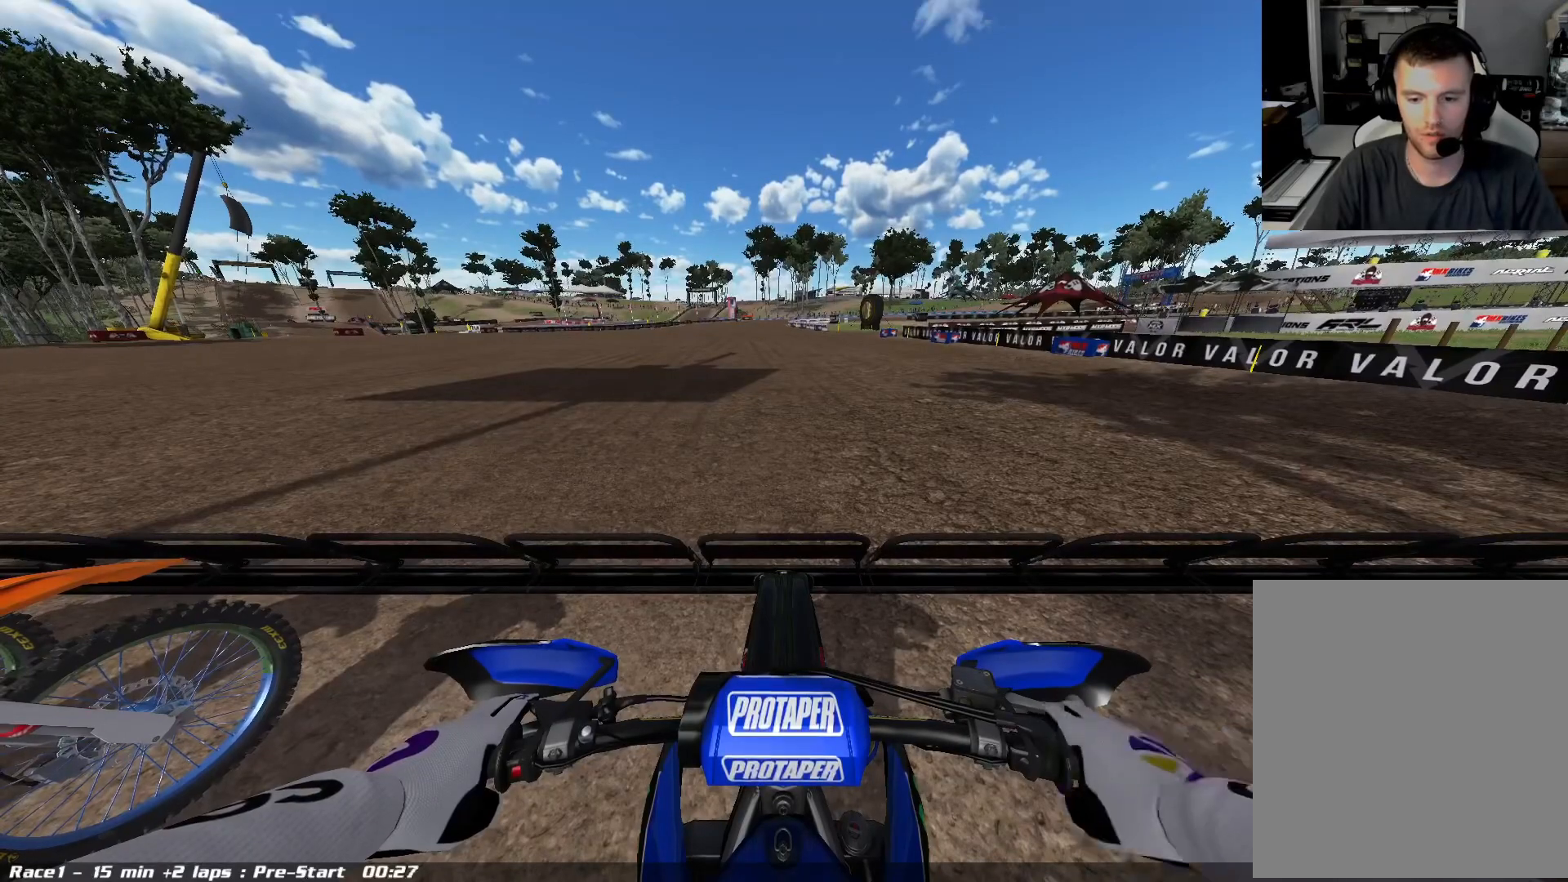
{"buttons": ["L1"], "left_stick": "center", "right_stick": "center", "events": [[33, "R2", "down"], [133, "R2", "up"]]}
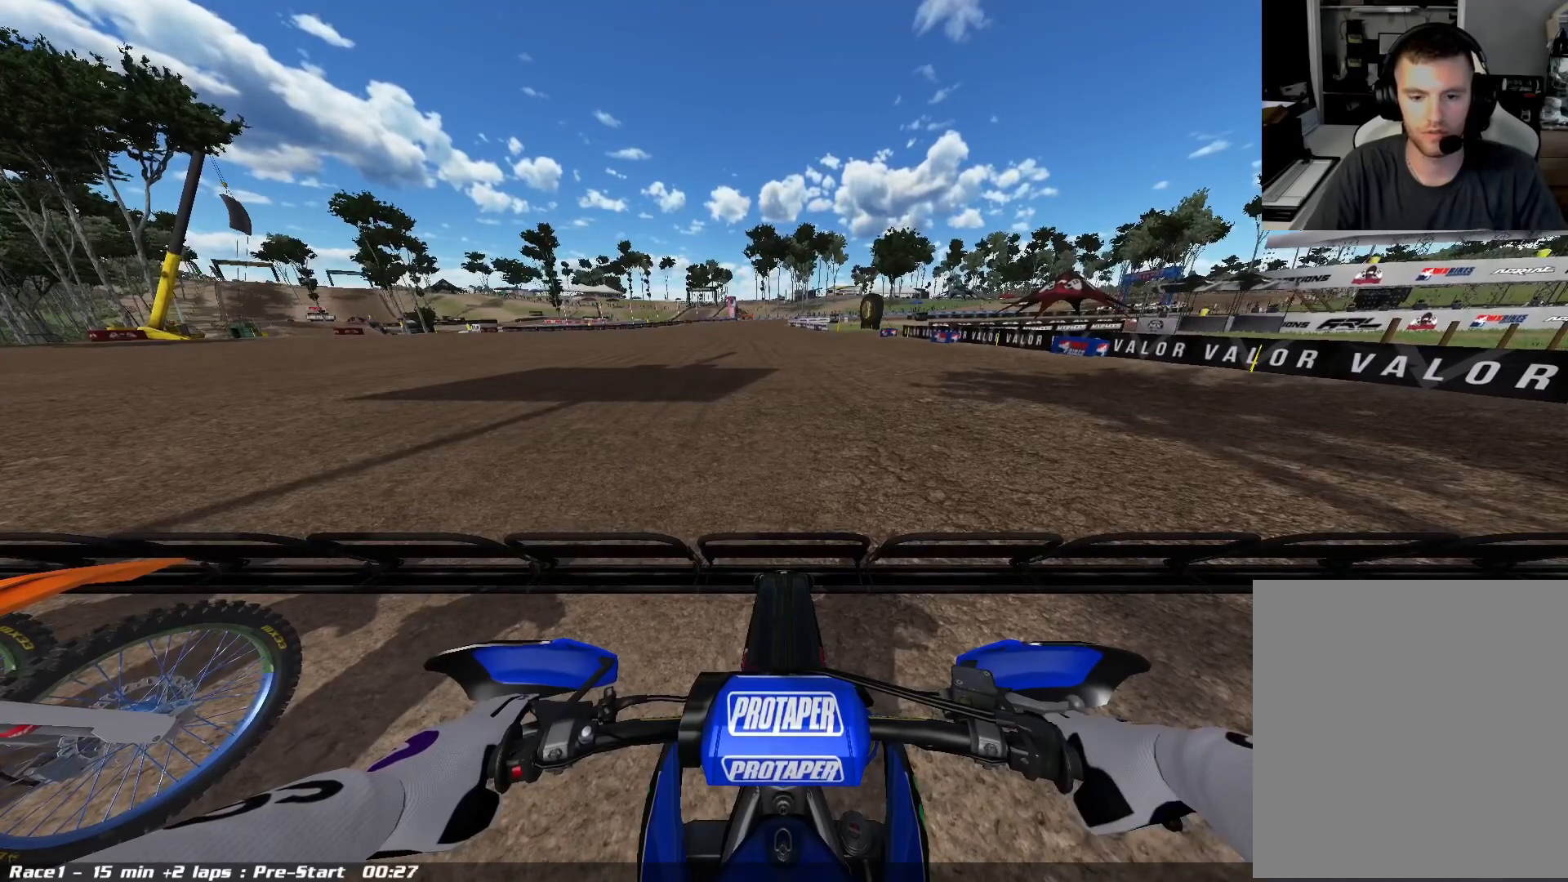
{"buttons": ["L1", "R2"], "left_stick": "center", "right_stick": "center", "events": [[483, "R2", "down"]]}
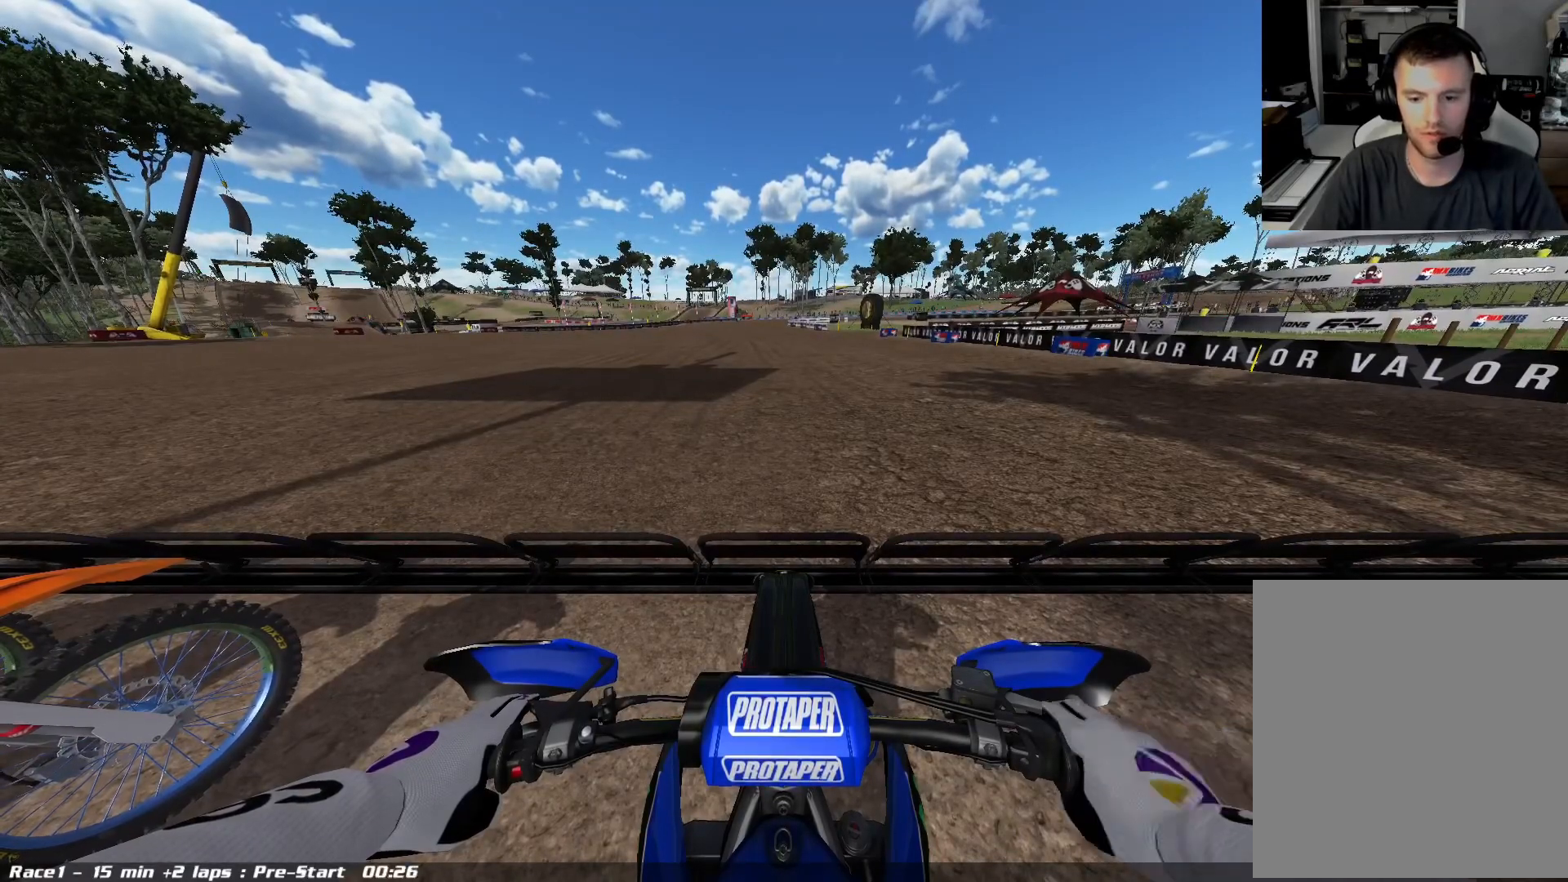
{"buttons": ["L1", "R2"], "left_stick": "center", "right_stick": "center", "events": [[50, "R2", "up"], [117, "R2", "down"], [183, "R2", "up"], [233, "R2", "down"], [300, "R2", "up"], [333, "R2", "down"], [417, "R2", "up"], [450, "R2", "down"]]}
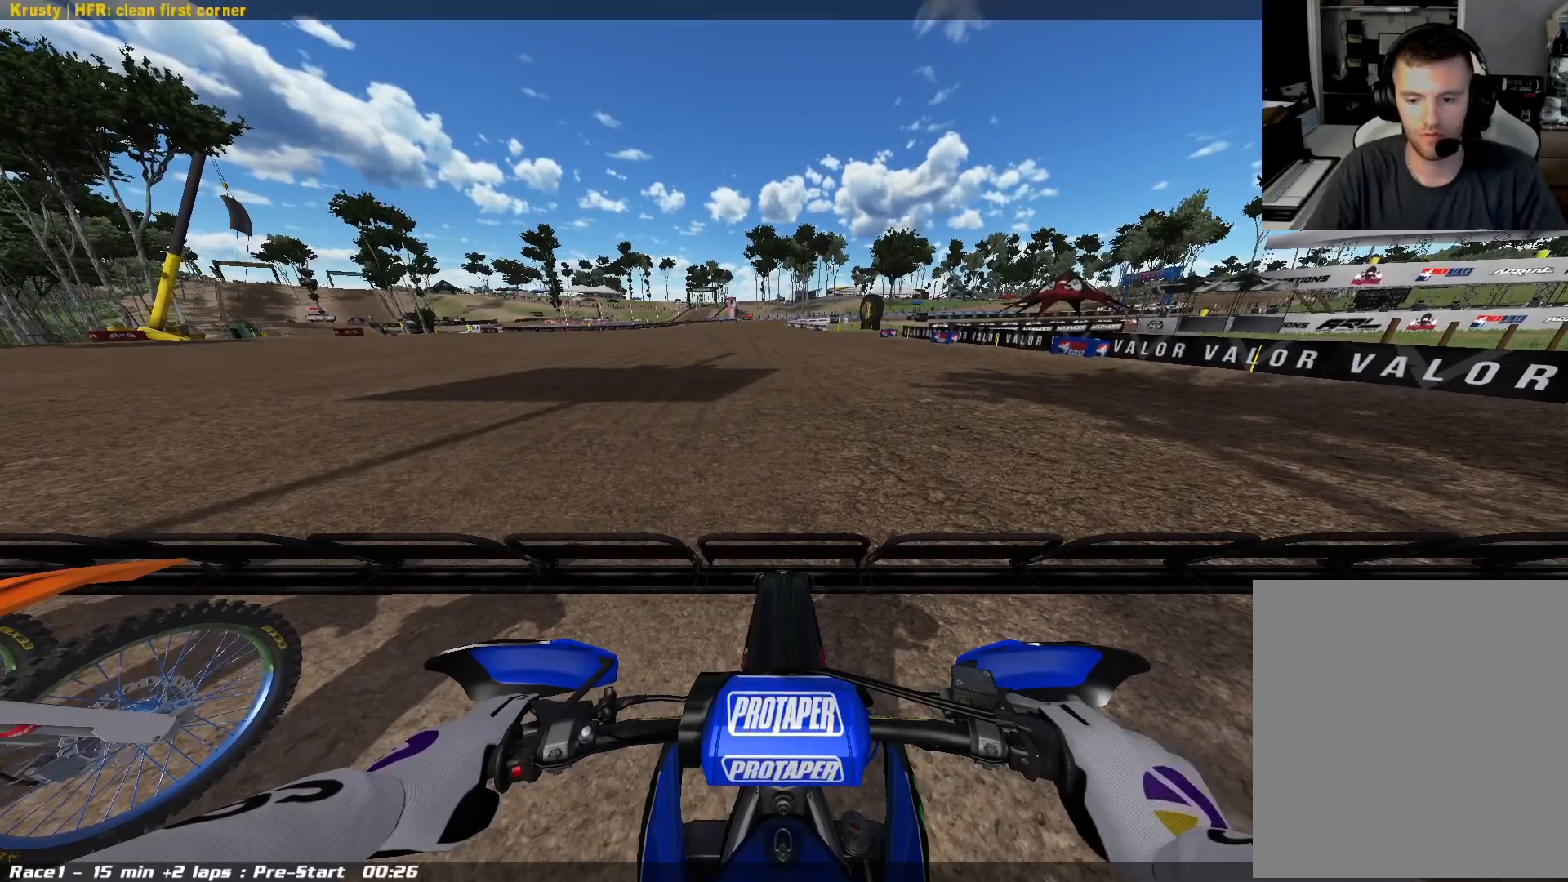
{"buttons": ["L1"], "left_stick": "center", "right_stick": "center", "events": [[167, "R2", "up"]]}
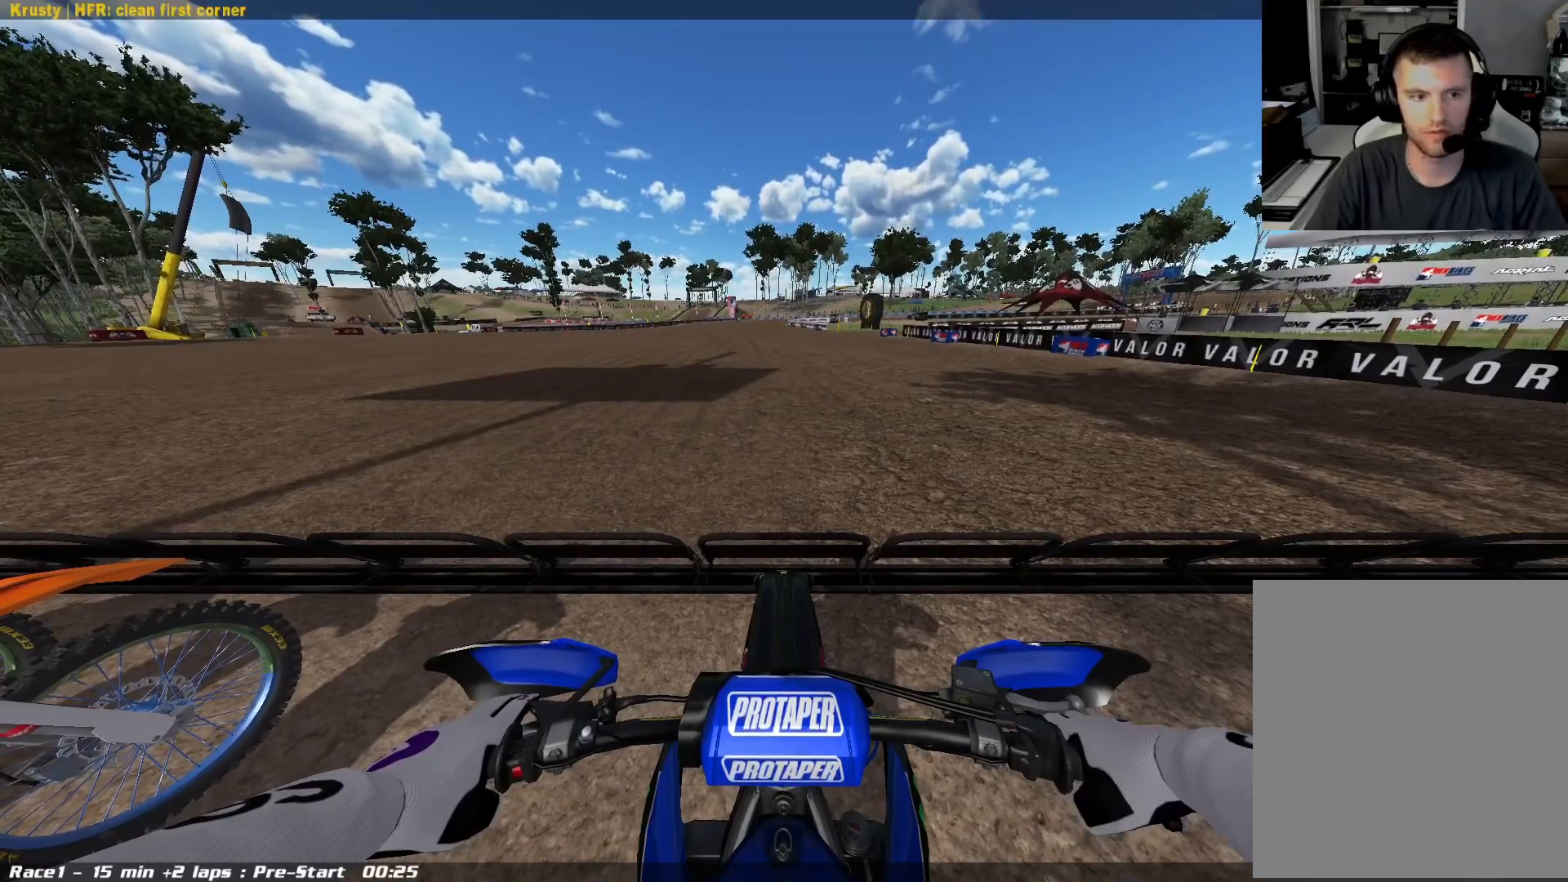
{"buttons": ["L1", "R2"], "left_stick": "center", "right_stick": "center", "events": [[417, "R2", "down"]]}
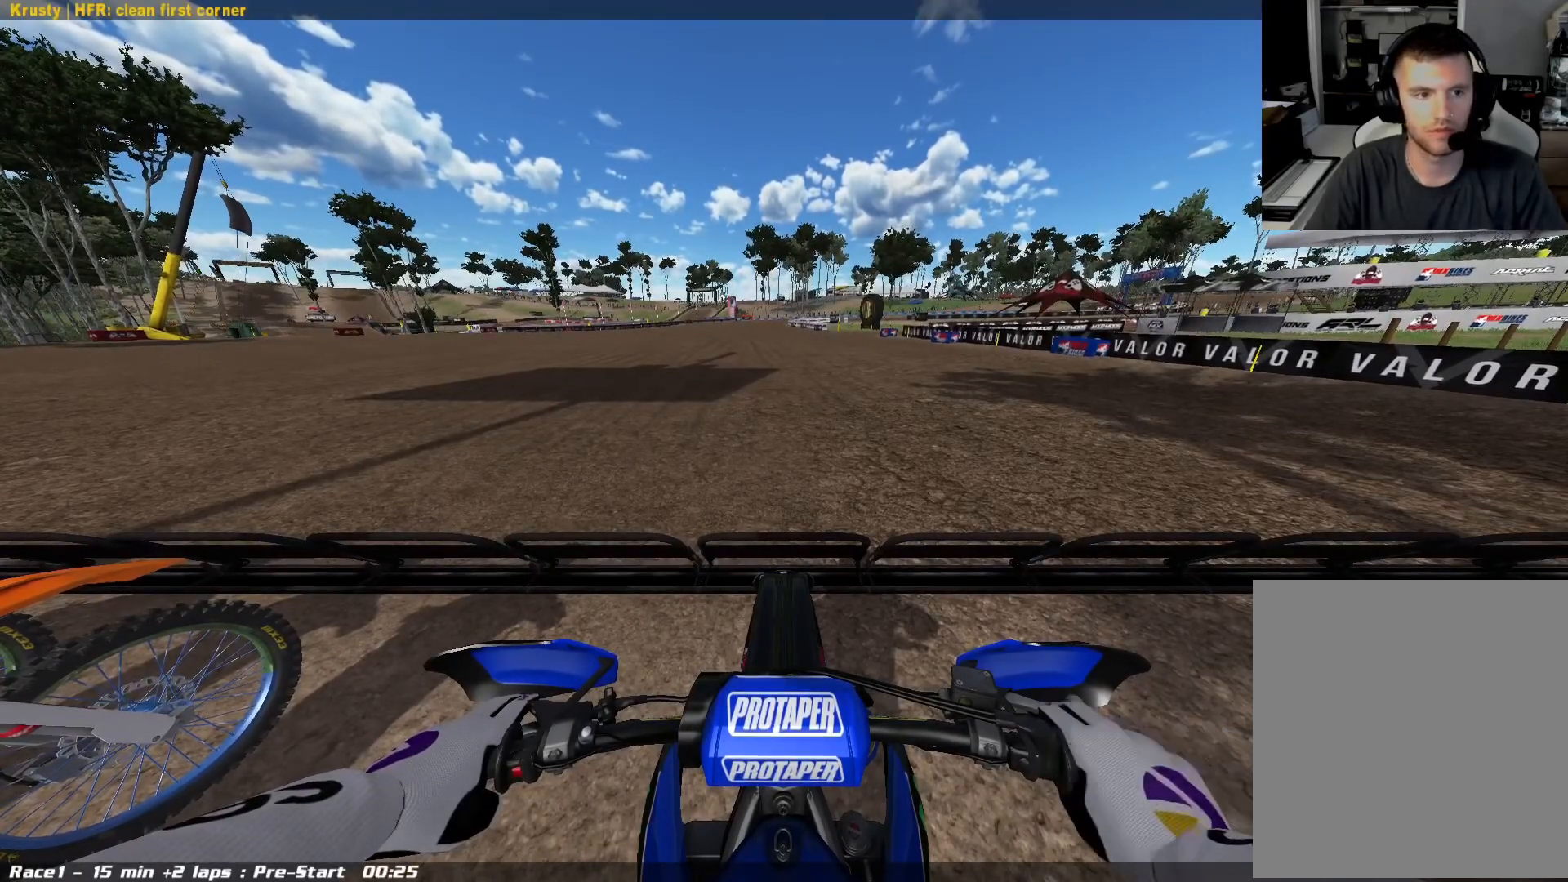
{"buttons": ["L1", "R2"], "left_stick": "center", "right_stick": "center", "events": [[33, "R2", "up"], [183, "R2", "down"], [300, "R2", "up"], [467, "R2", "down"]]}
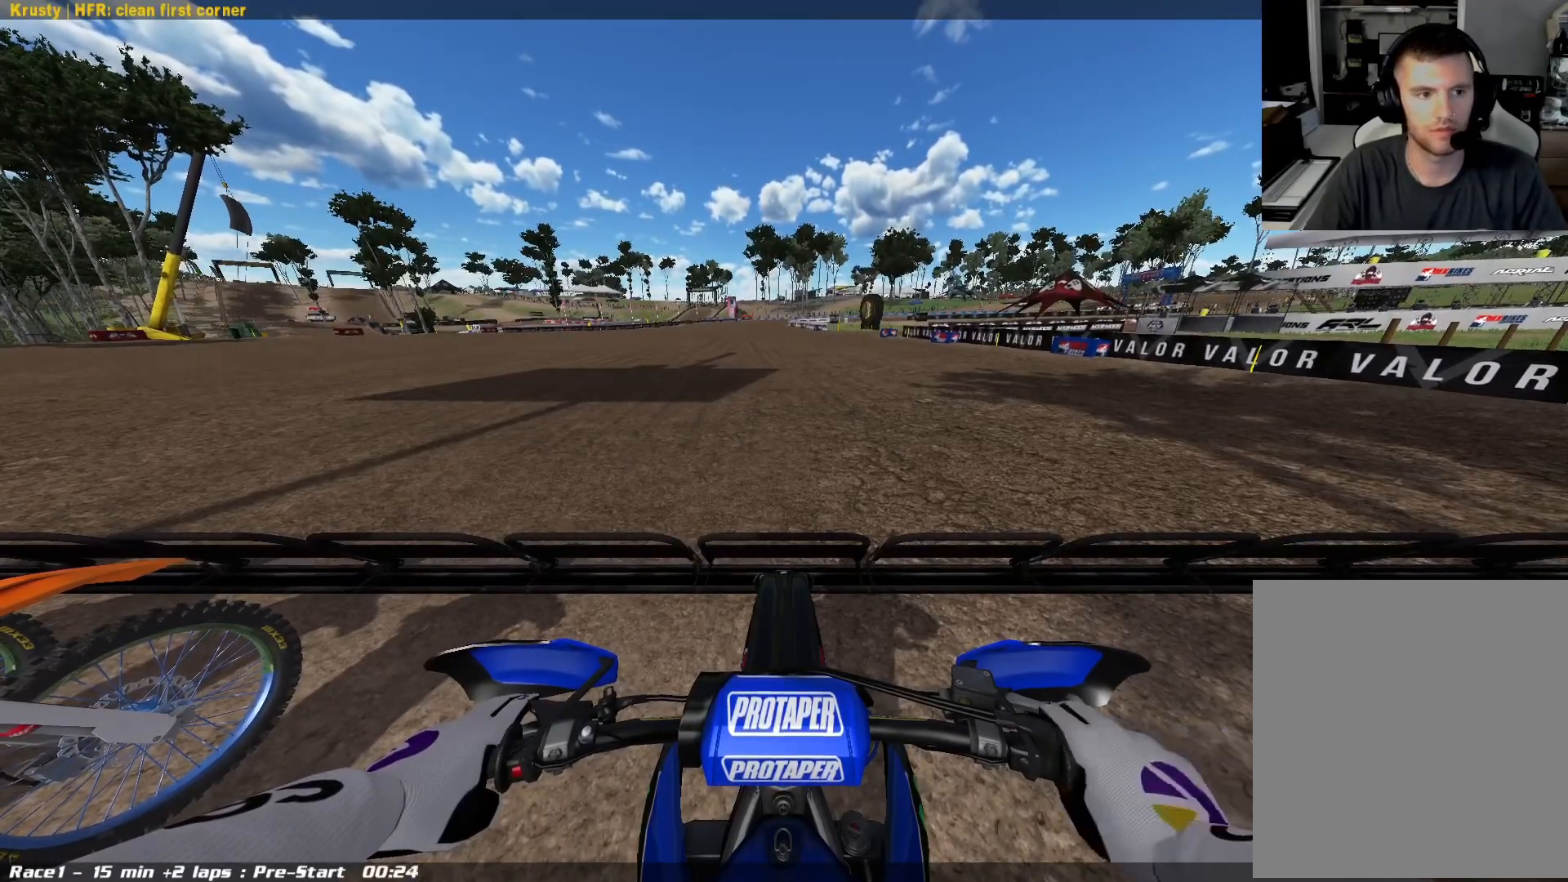
{"buttons": ["L1"], "left_stick": "center", "right_stick": "center", "events": [[100, "R2", "up"], [283, "R2", "down"], [417, "R2", "up"]]}
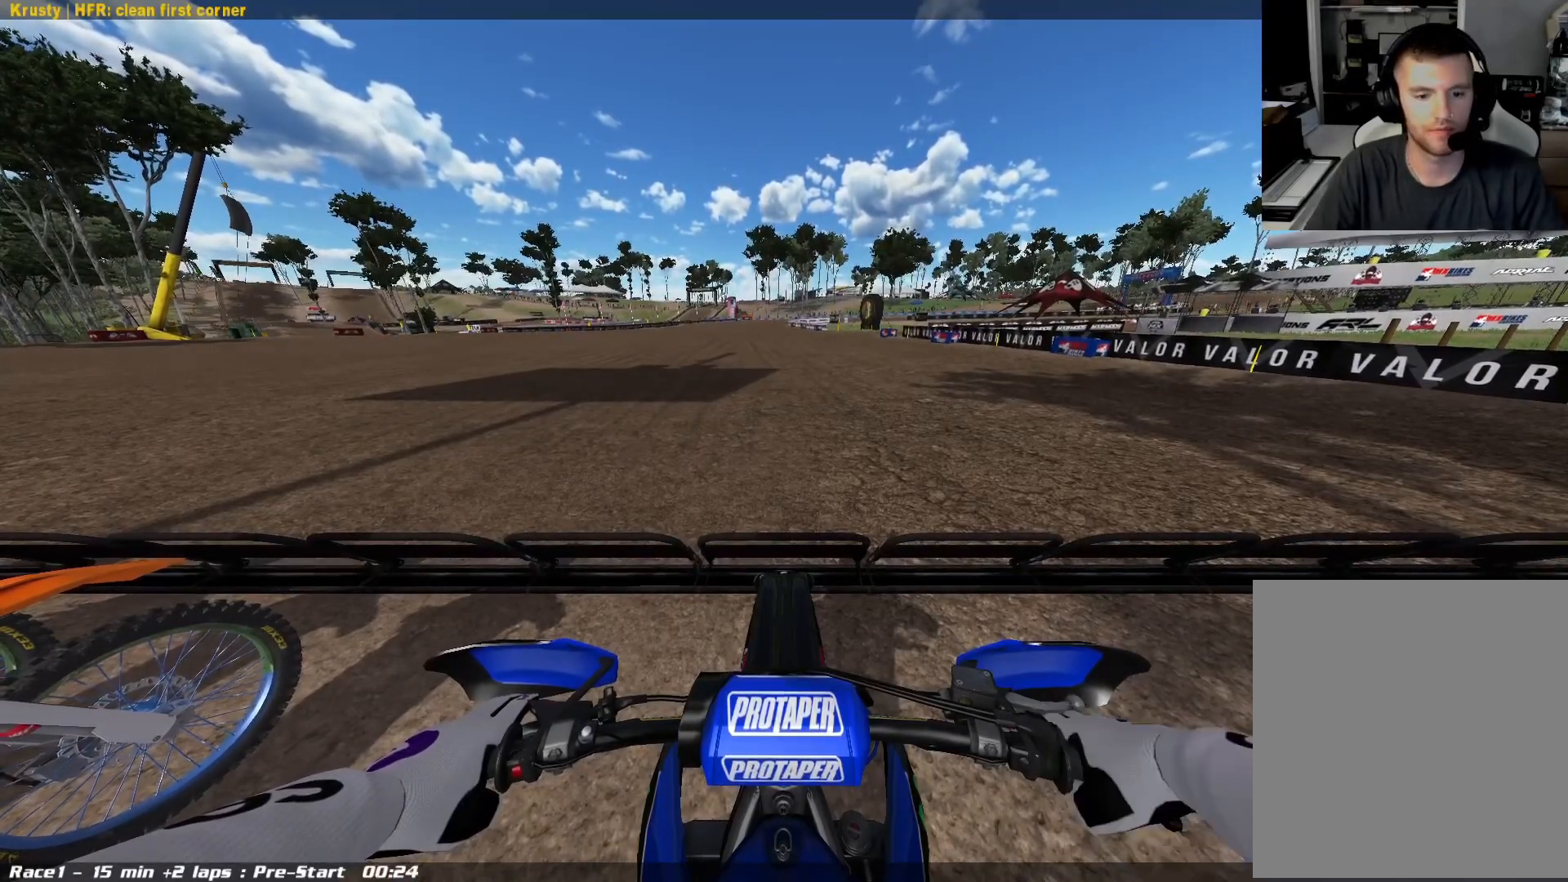
{"buttons": ["L1"], "left_stick": "center", "right_stick": "center", "events": [[333, "R2", "down"], [467, "R2", "up"]]}
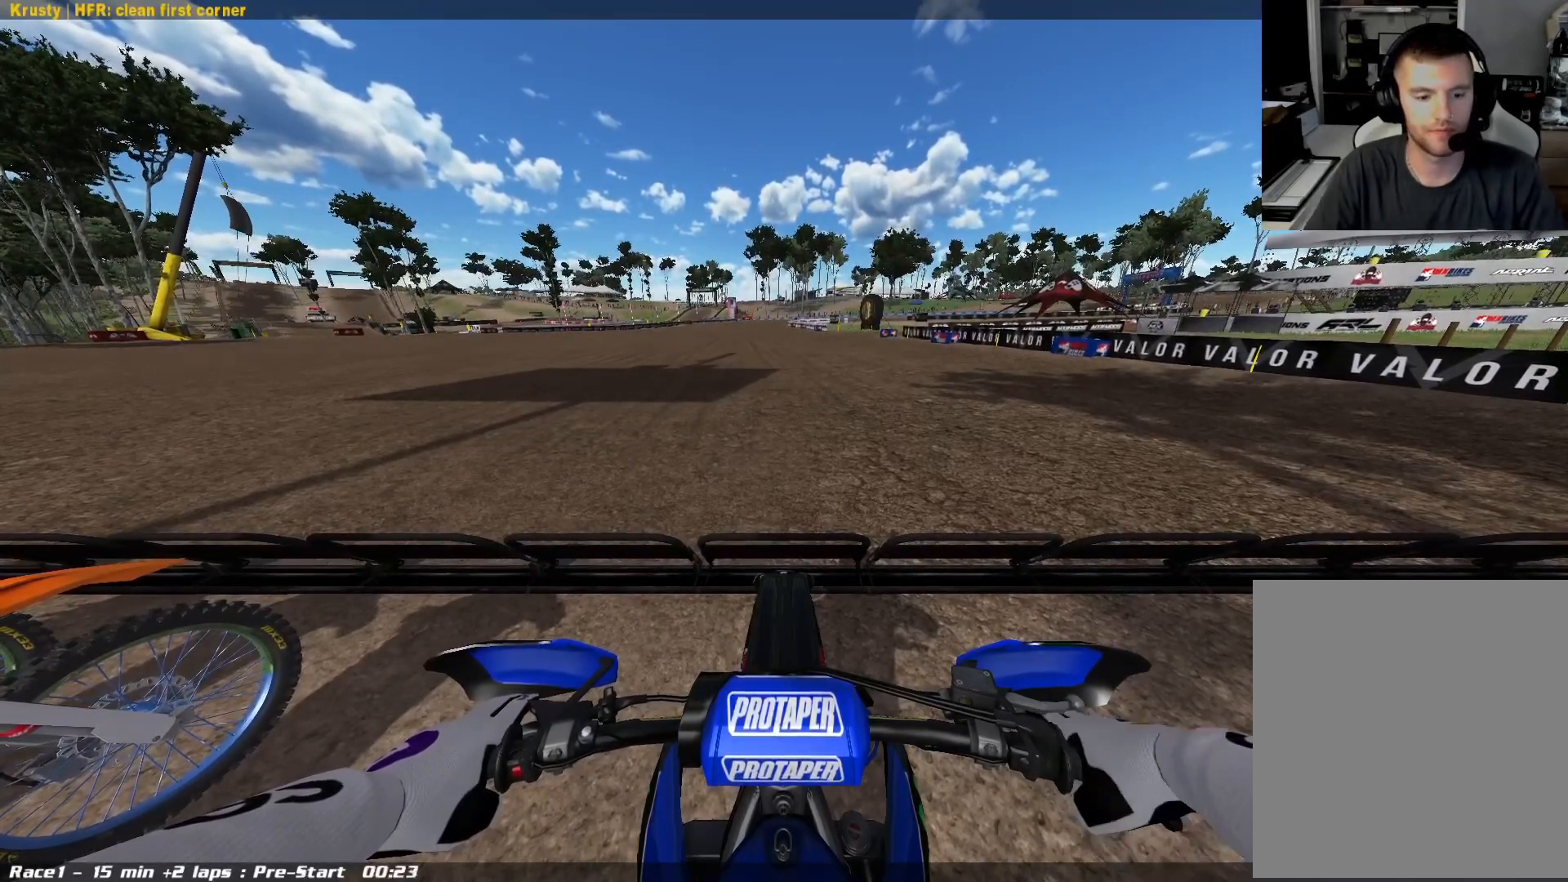
{"buttons": ["L1"], "left_stick": "center", "right_stick": "center", "events": [[217, "R2", "down"], [350, "R2", "up"]]}
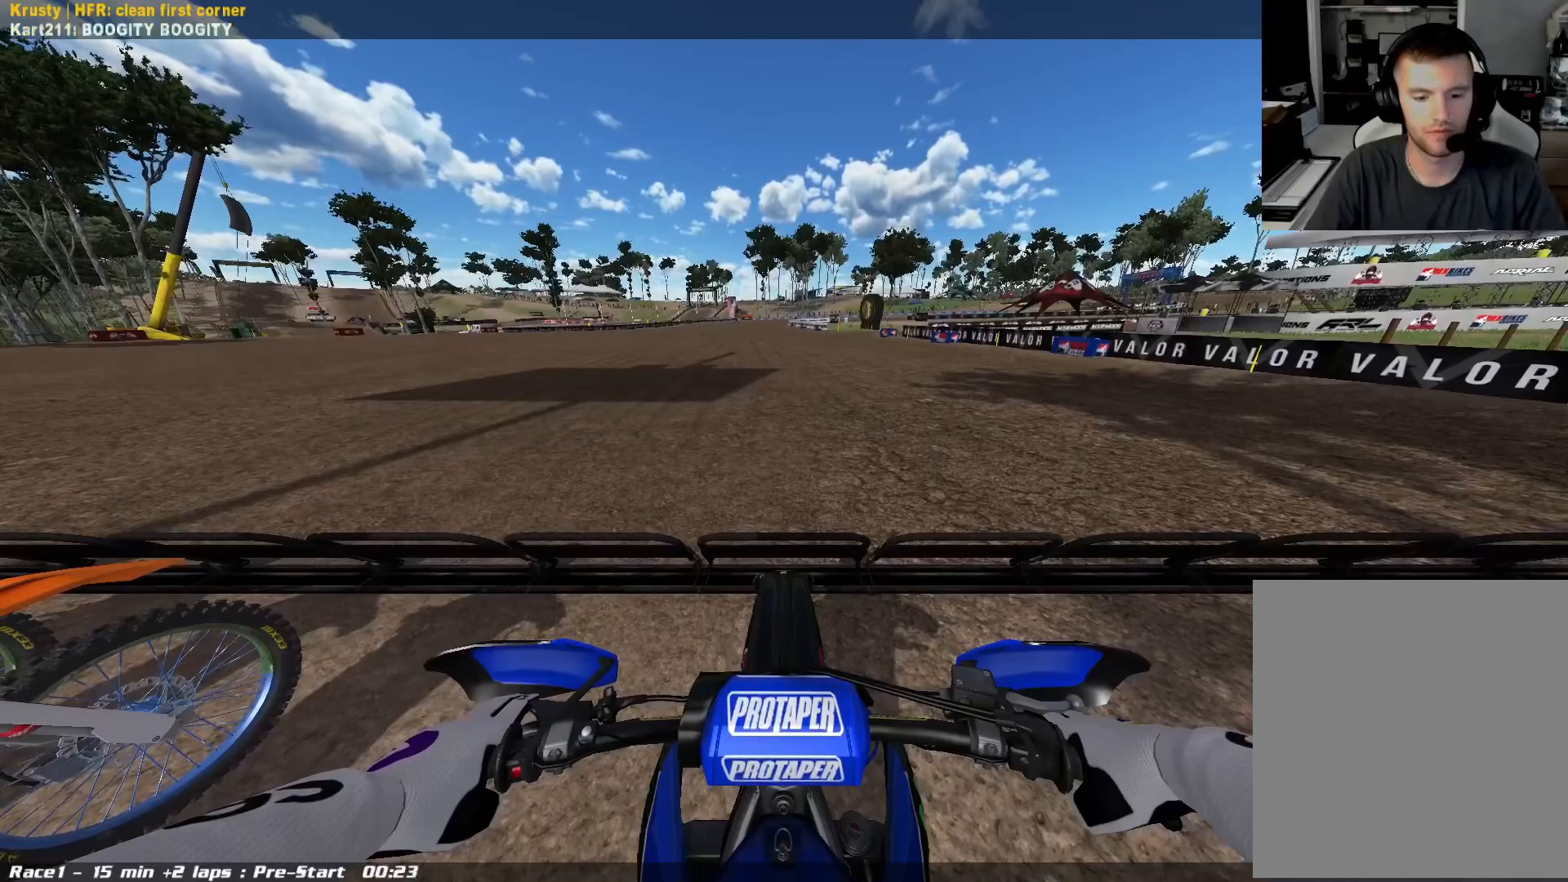
{"buttons": ["L1"], "left_stick": "center", "right_stick": "center", "events": []}
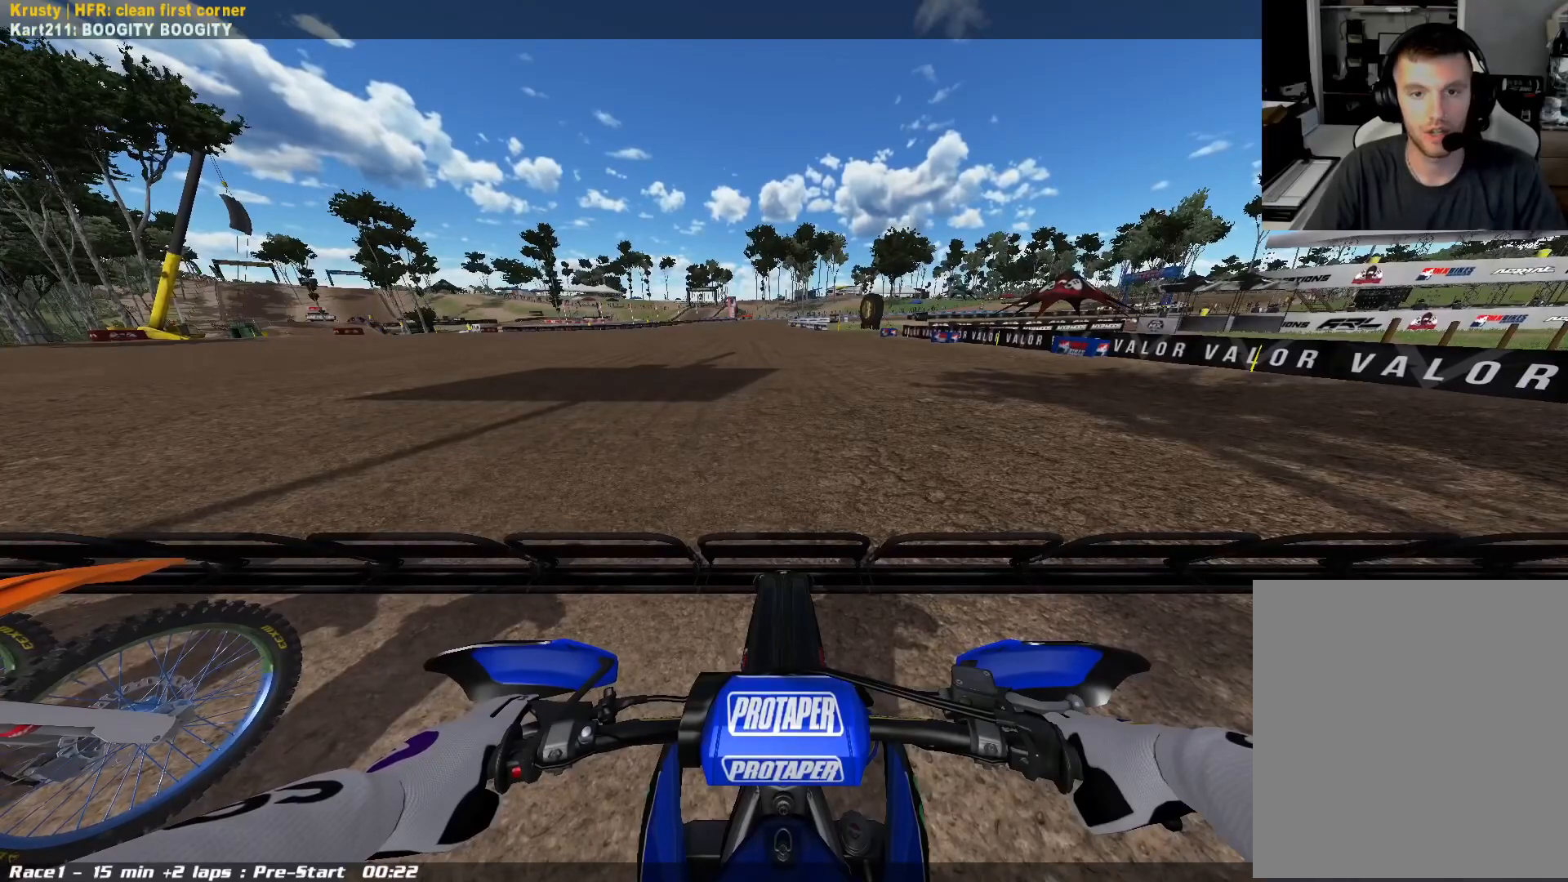
{"buttons": ["L1"], "left_stick": "center", "right_stick": "center", "events": []}
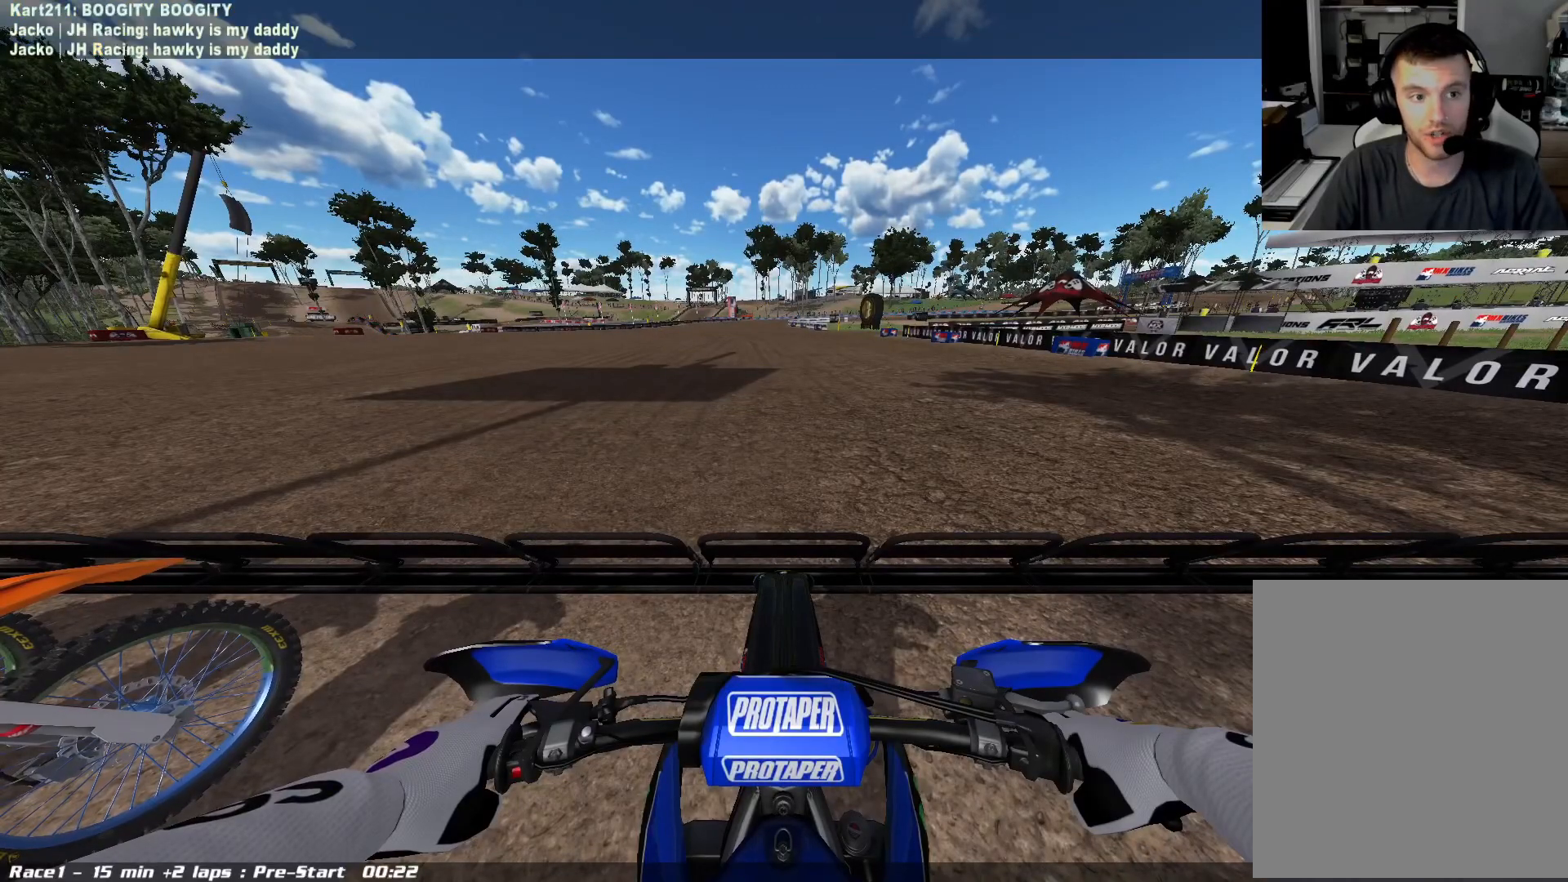
{"buttons": ["L1"], "left_stick": "center", "right_stick": "center", "events": []}
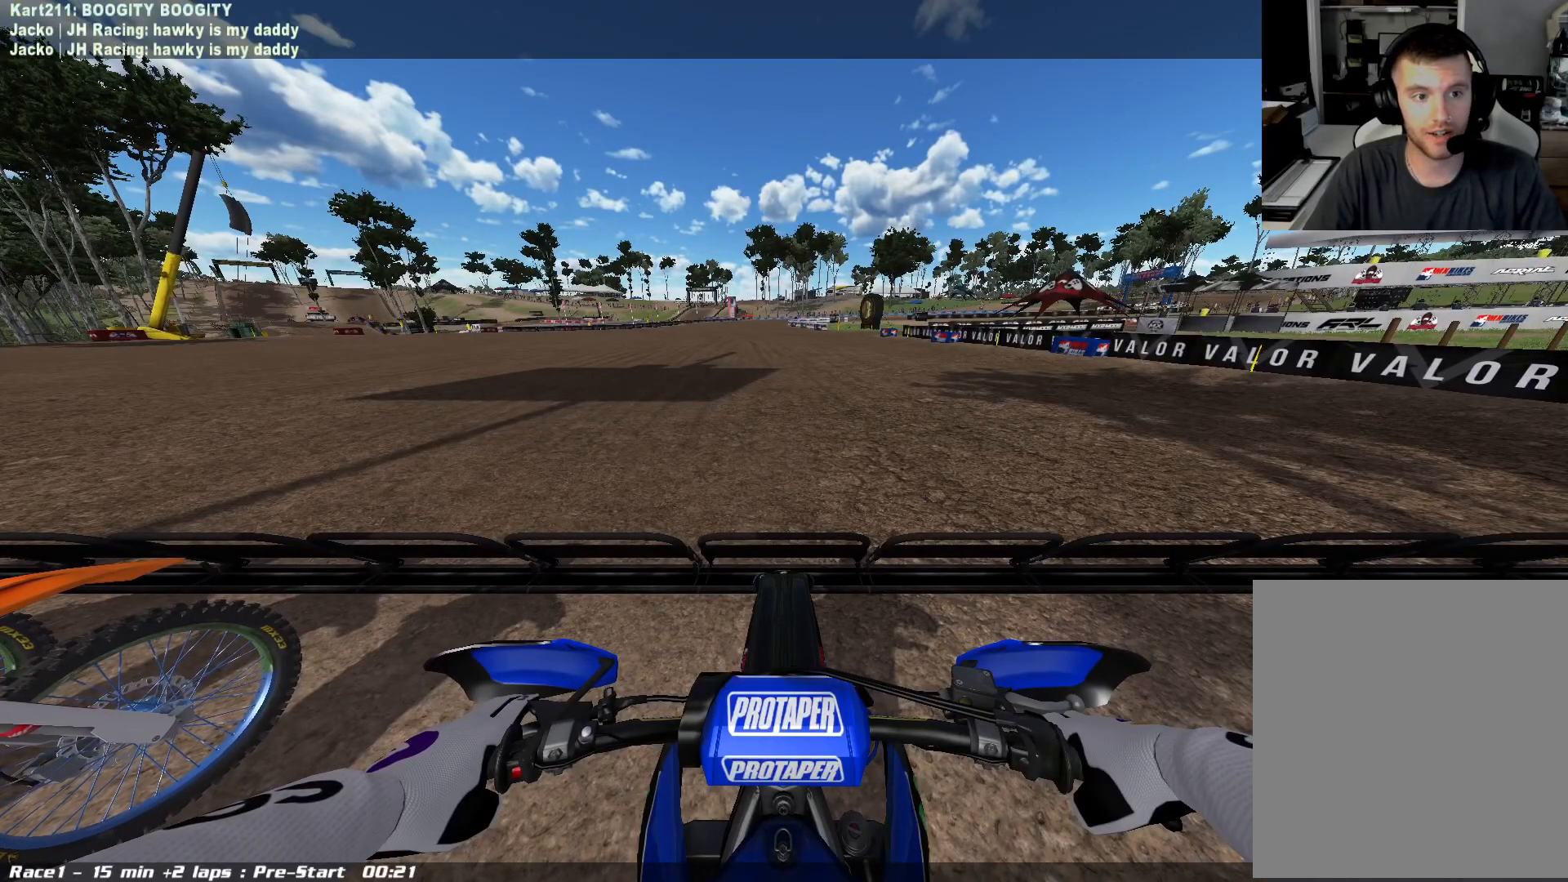
{"buttons": ["L1", "R2"], "left_stick": "center", "right_stick": "center", "events": [[183, "R2", "down"], [367, "R2", "up"], [500, "R2", "down"]]}
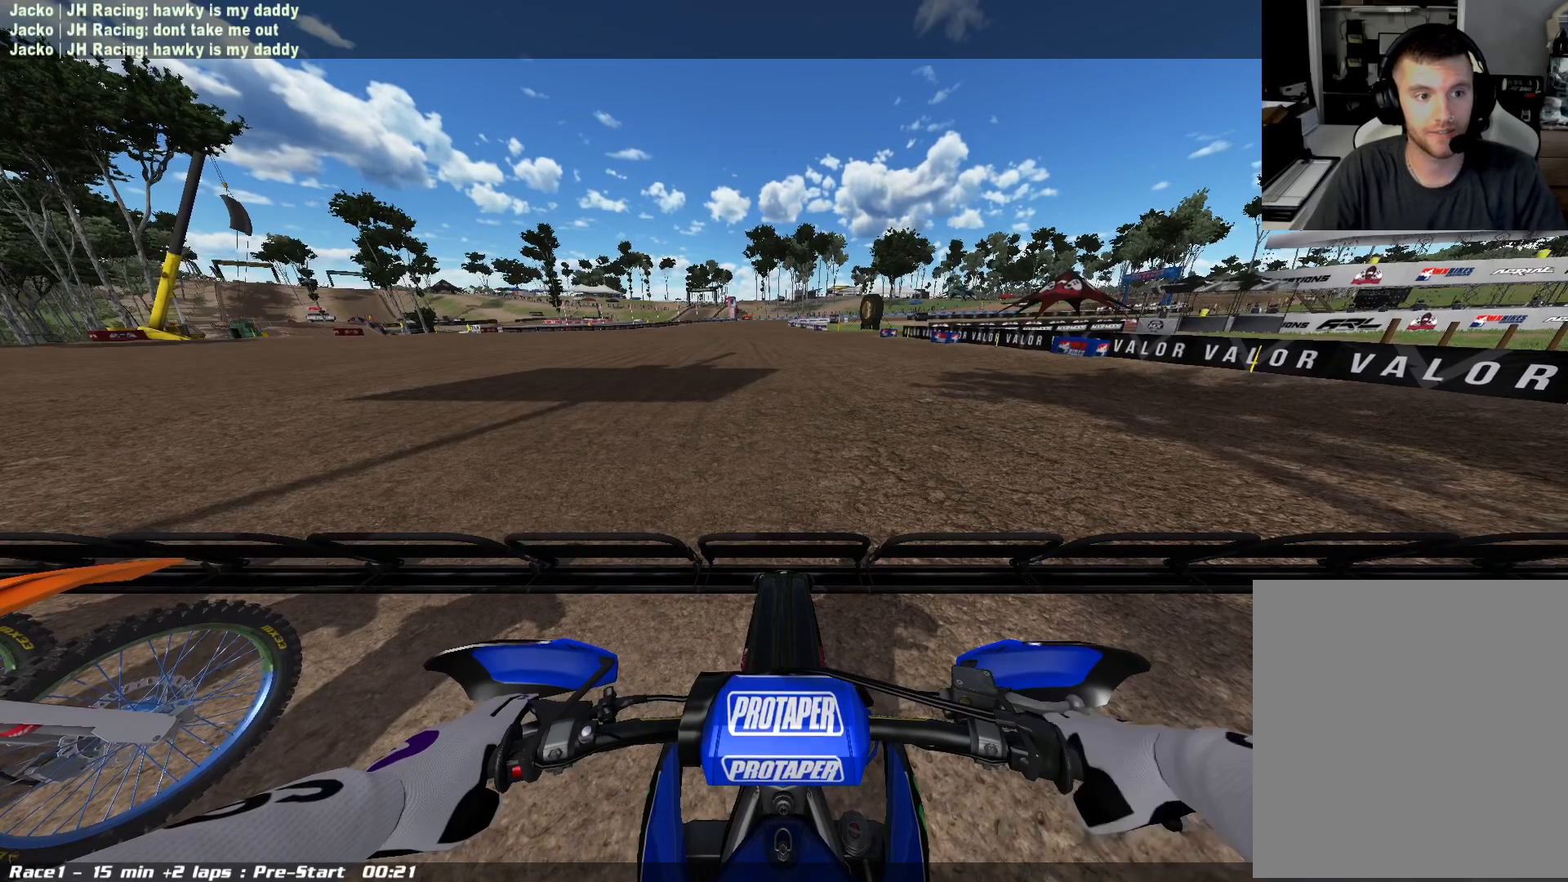
{"buttons": ["L1"], "left_stick": "center", "right_stick": "center", "events": [[167, "R2", "up"], [317, "R2", "down"], [467, "R2", "up"]]}
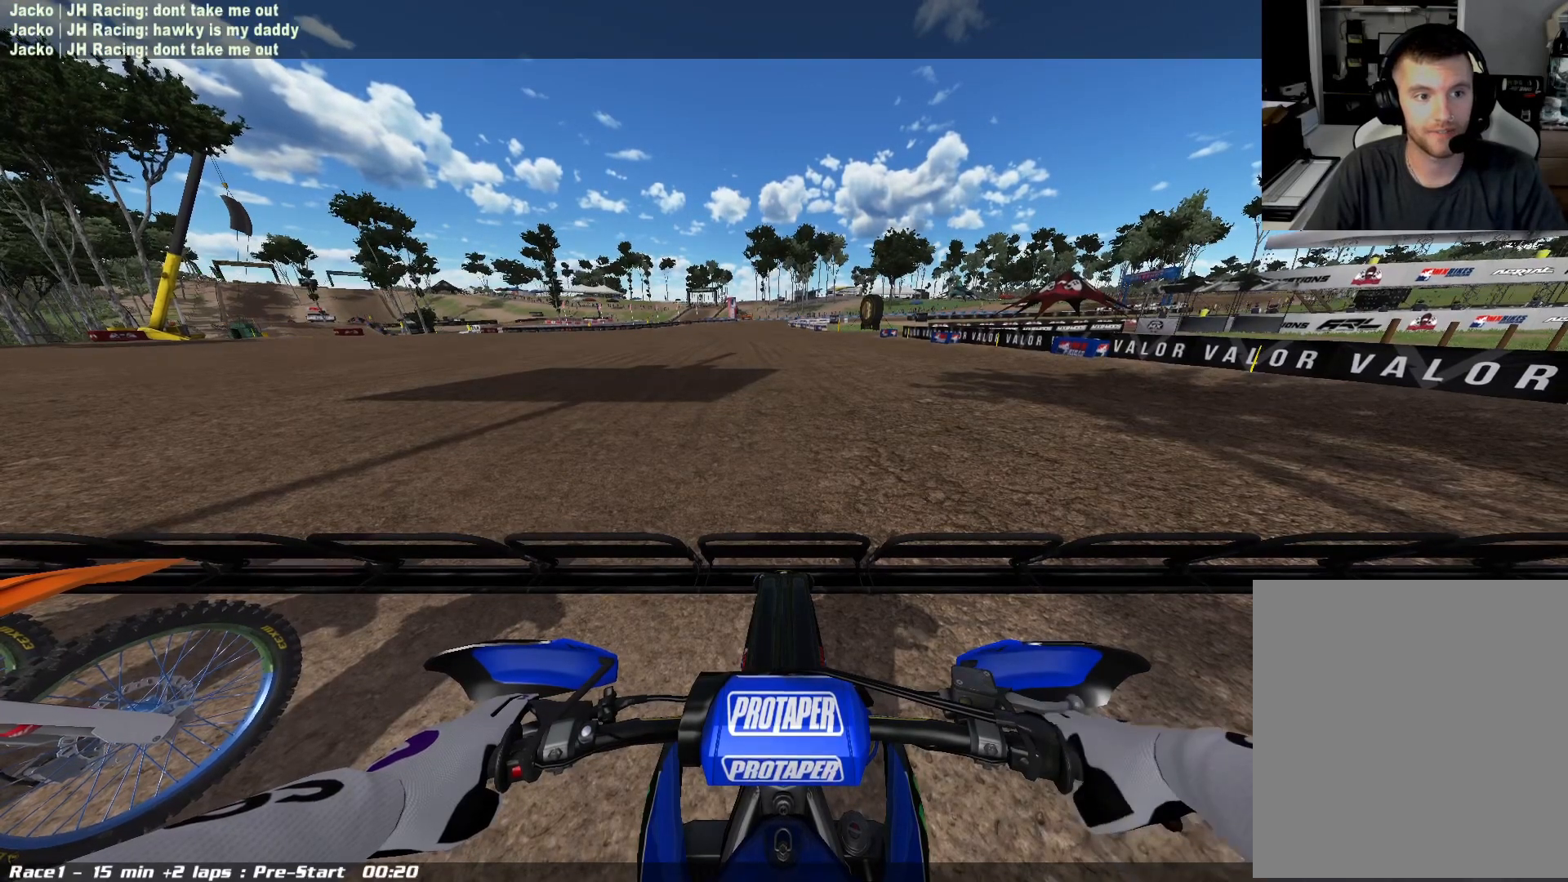
{"buttons": ["L1"], "left_stick": "center", "right_stick": "center", "events": []}
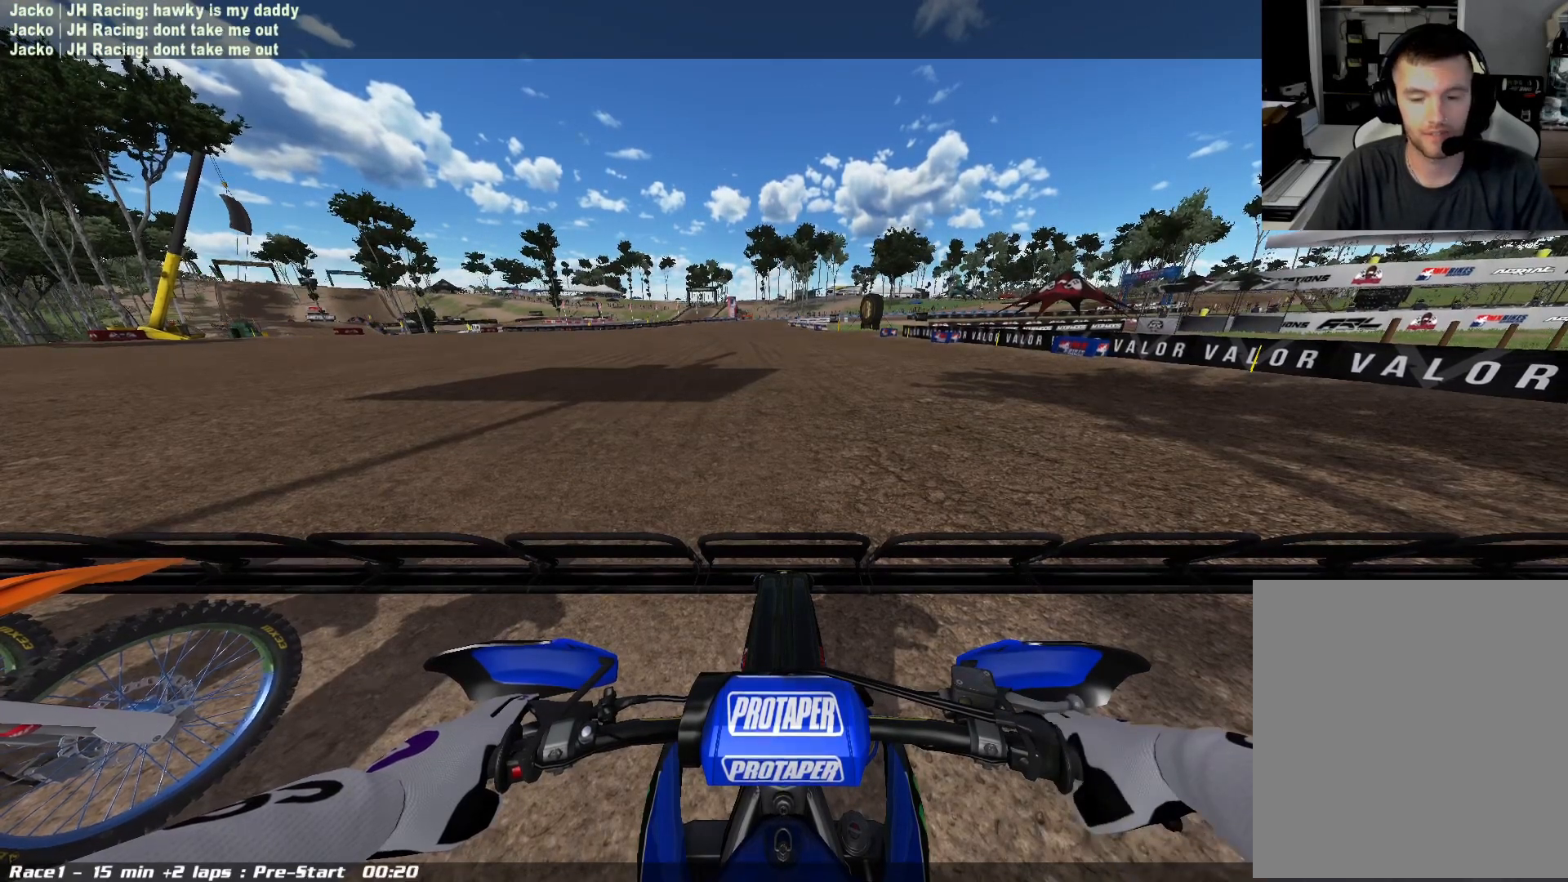
{"buttons": ["L1"], "left_stick": "center", "right_stick": "center", "events": [[133, "R2", "down"], [233, "R2", "up"], [283, "R2", "down"], [367, "R2", "up"], [417, "R2", "down"], [483, "R2", "up"]]}
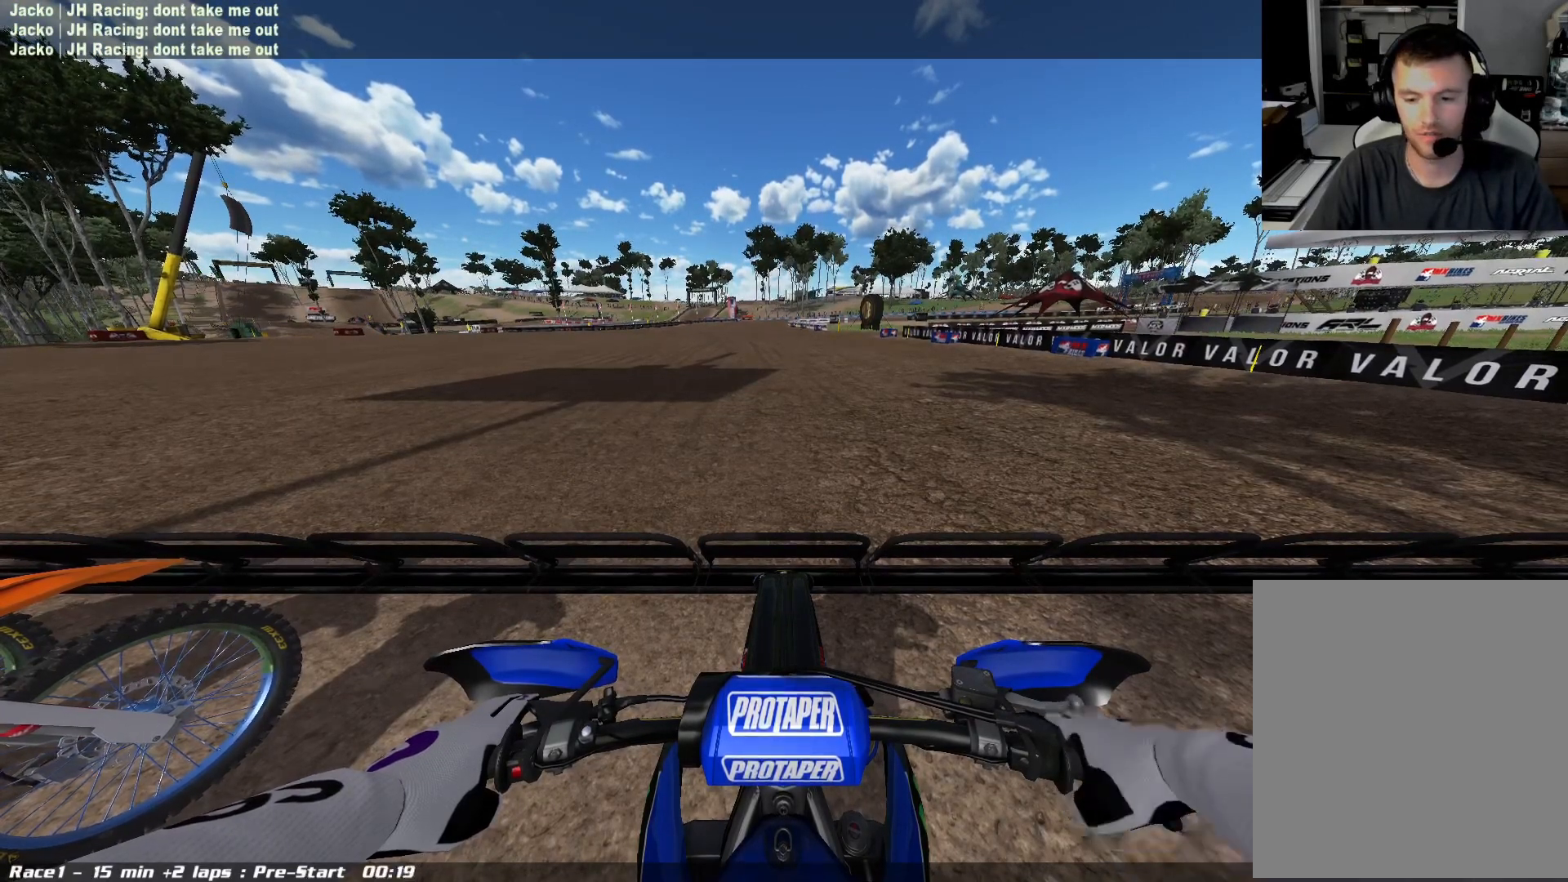
{"buttons": ["L1"], "left_stick": "center", "right_stick": "center", "events": [[17, "R2", "down"], [83, "R2", "up"], [133, "R2", "down"], [217, "R2", "up"], [250, "R2", "down"], [333, "R2", "up"]]}
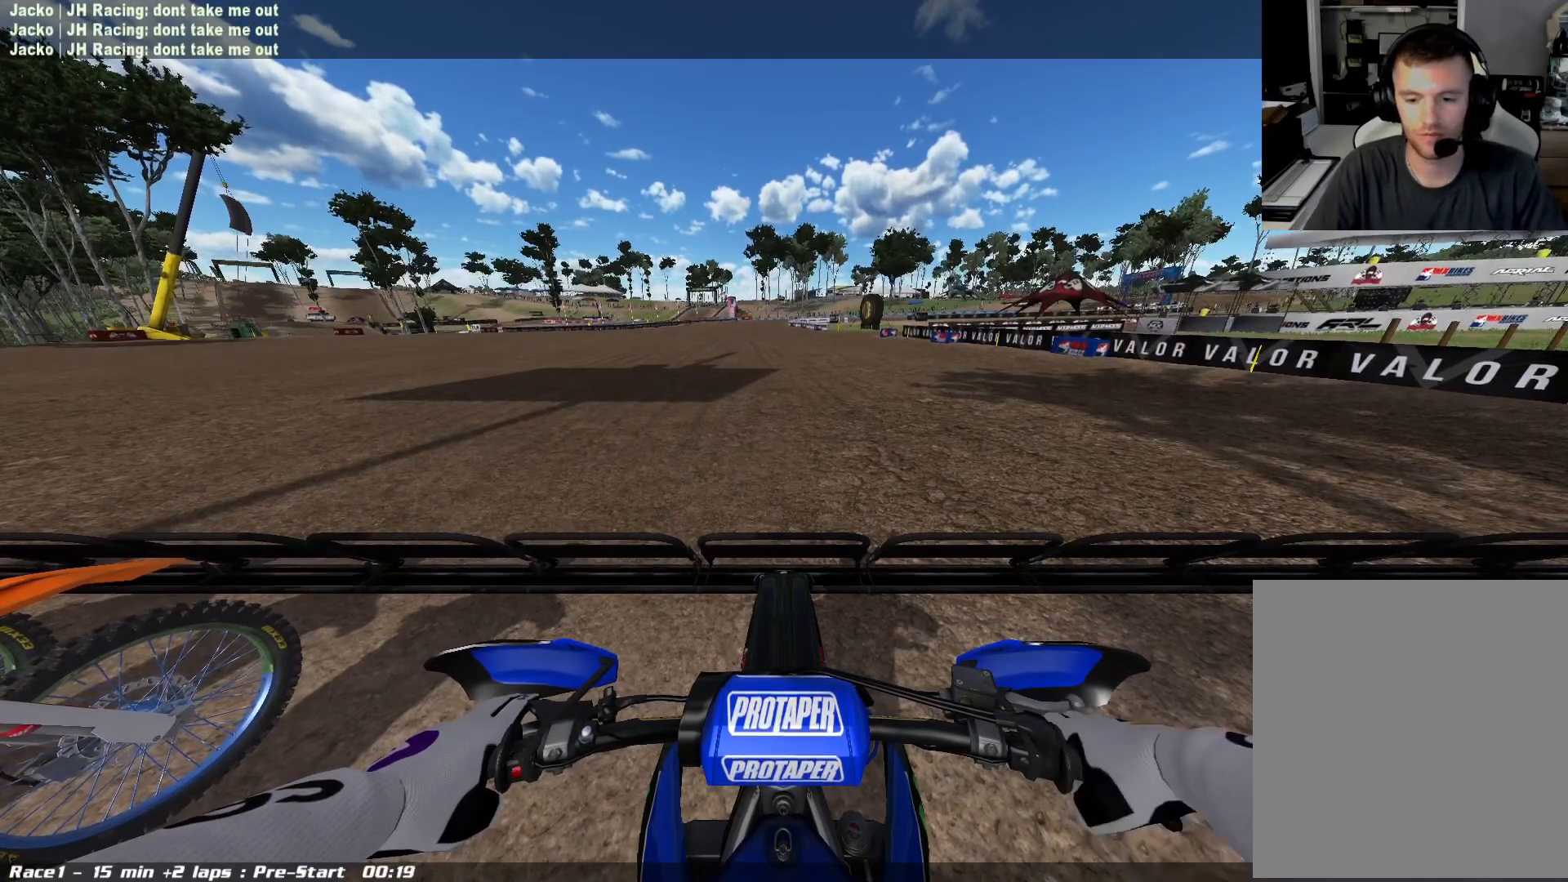
{"buttons": ["L1", "R2"], "left_stick": "center", "right_stick": "center", "events": [[400, "R2", "down"]]}
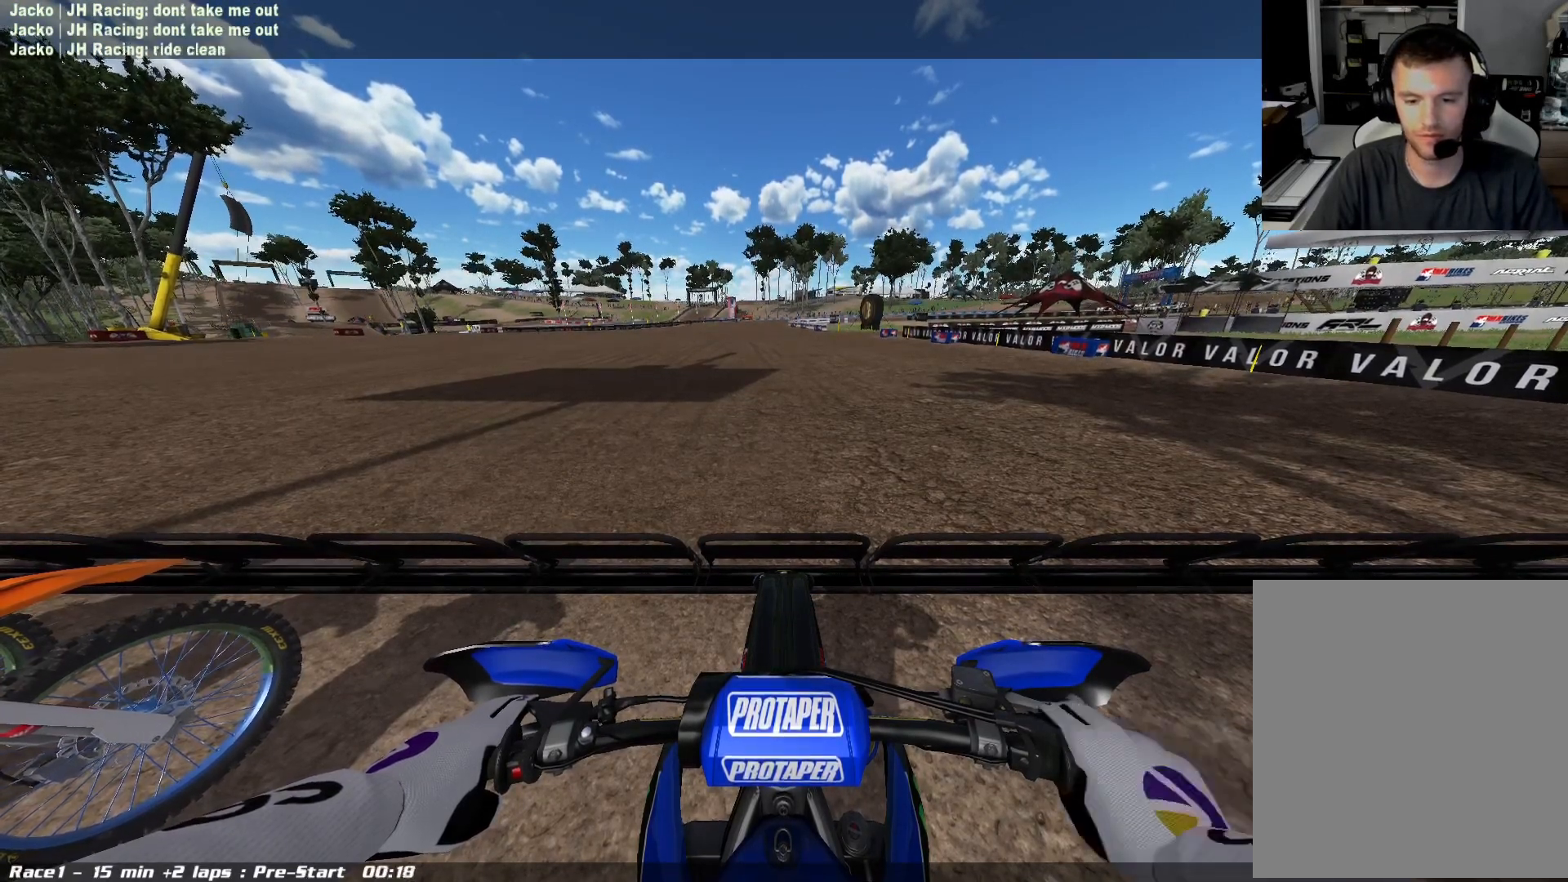
{"buttons": ["L1"], "left_stick": "center", "right_stick": "center", "events": [[33, "R2", "up"], [217, "R2", "down"], [367, "R2", "up"]]}
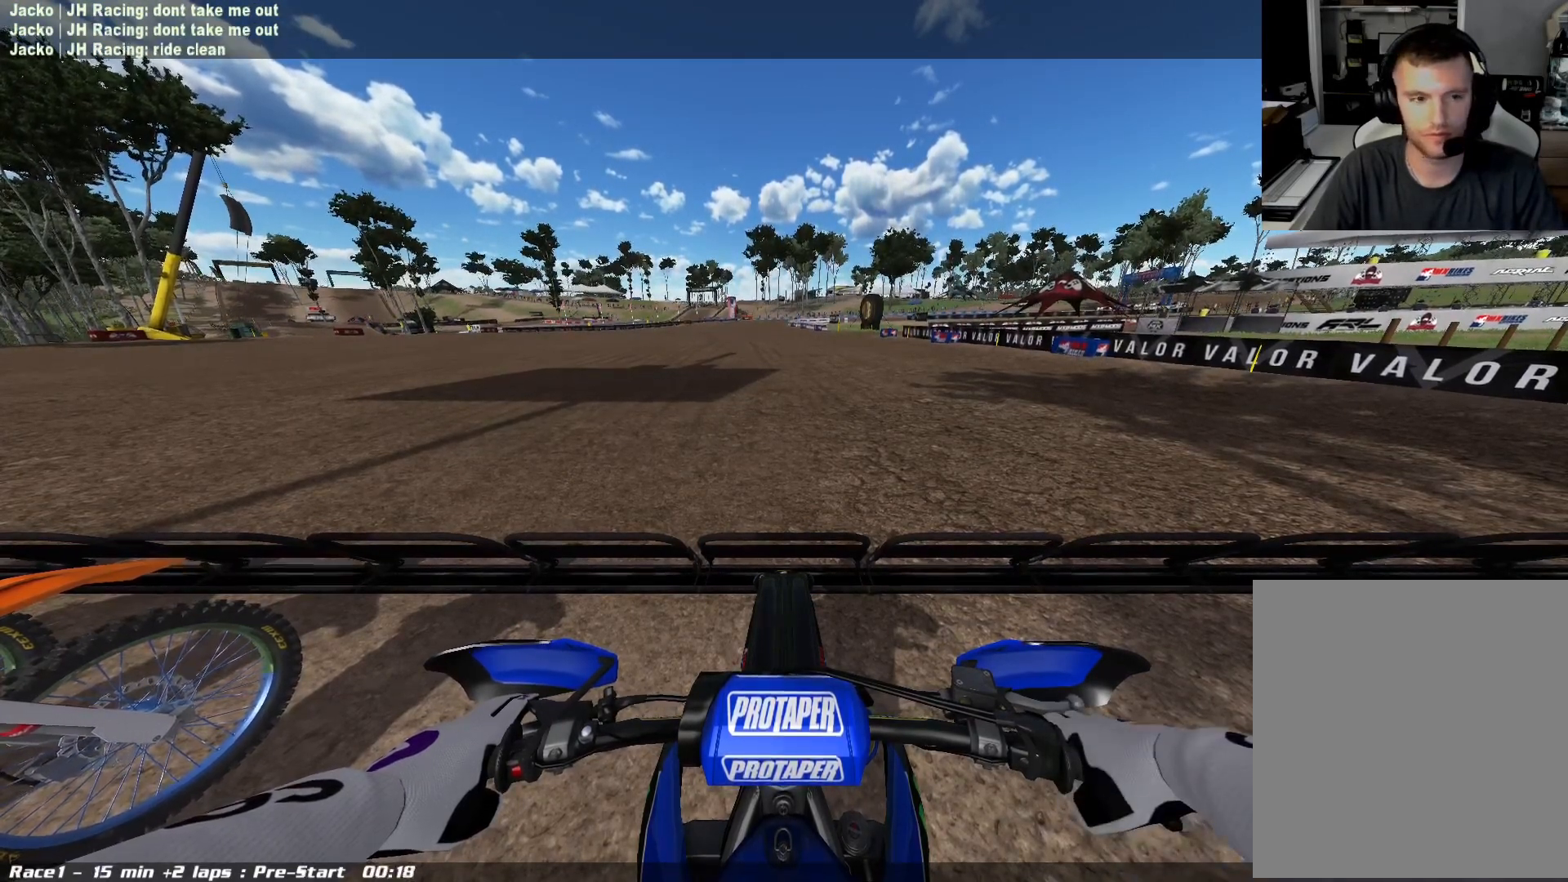
{"buttons": ["L1"], "left_stick": "center", "right_stick": "center", "events": [[250, "R2", "down"], [400, "R2", "up"]]}
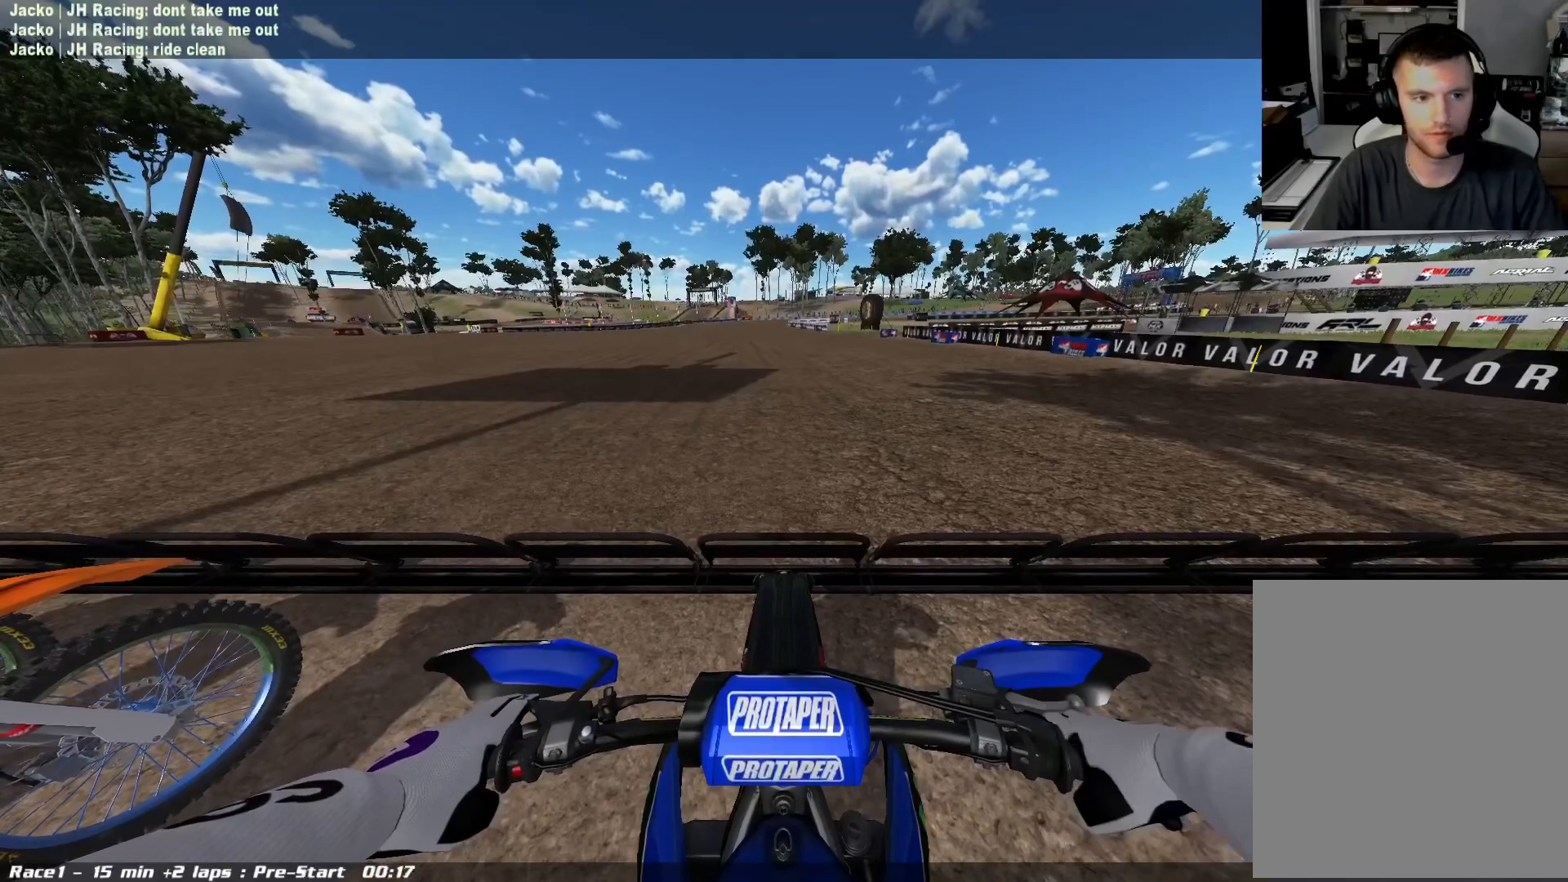
{"buttons": ["L1"], "left_stick": "center", "right_stick": "center", "events": [[200, "R2", "down"], [350, "R2", "up"]]}